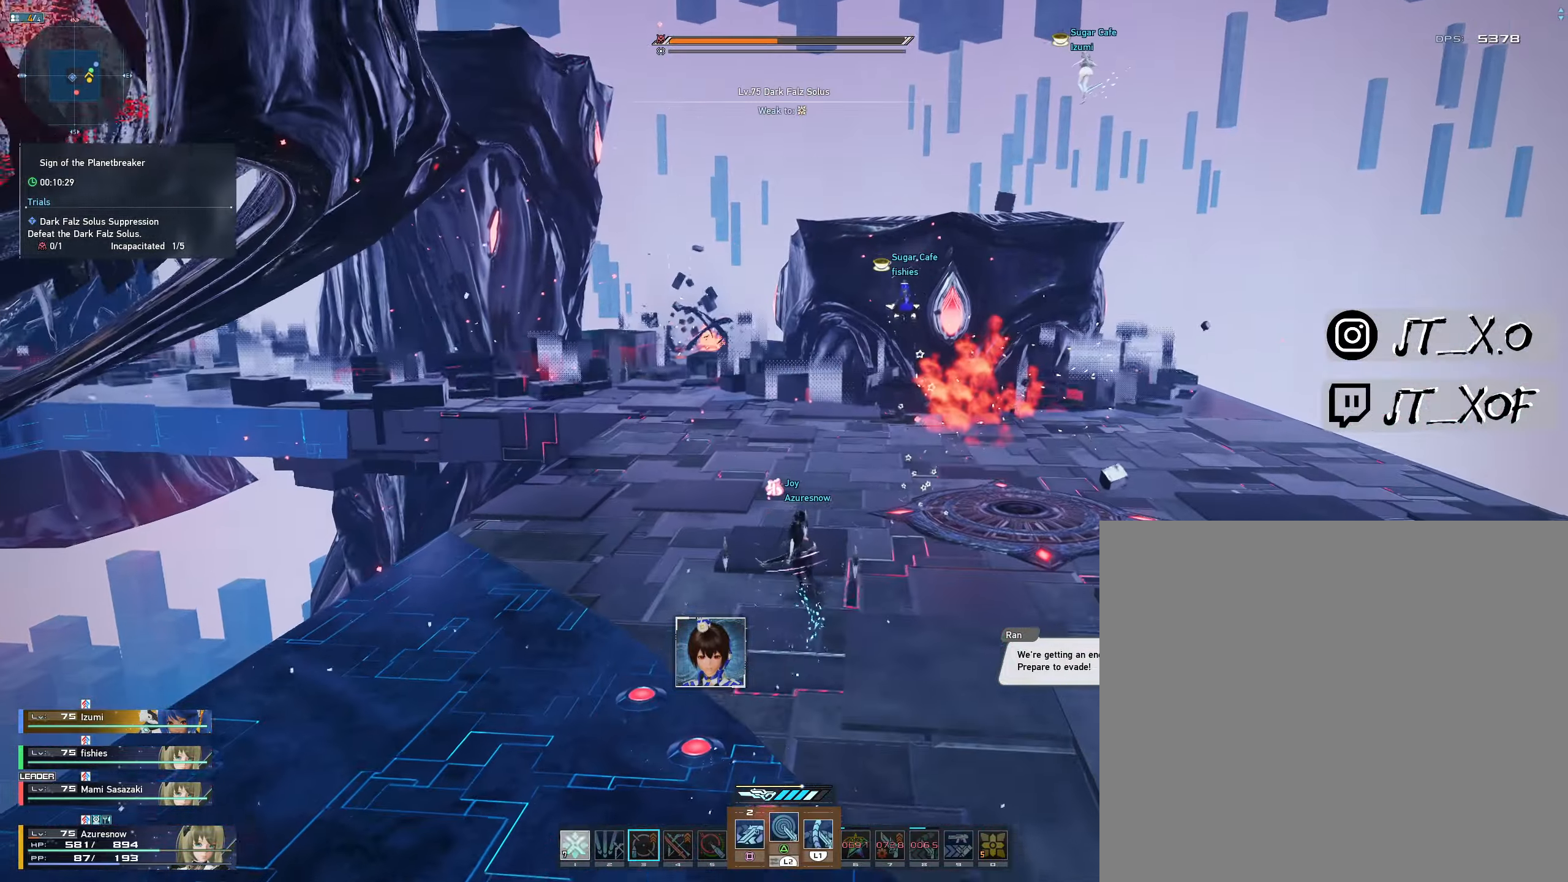
Gameplay with a controller (PlayStation layout); each line is a JSON object with the inputs held at the frame after it (dt_ms = milliseconds from this image to that frame). "events" lists button and stick changes between this image and that frame as [ms after this image, input, new state], when the widget could be followed in between.
{"dt_ms": 500, "buttons": [], "left_stick": "up-right", "right_stick": "center", "events": [[83, "DPAD_LEFT", "up"], [217, "L2", "up"], [333, "left_stick", "up-right"], [400, "R2", "up"]]}
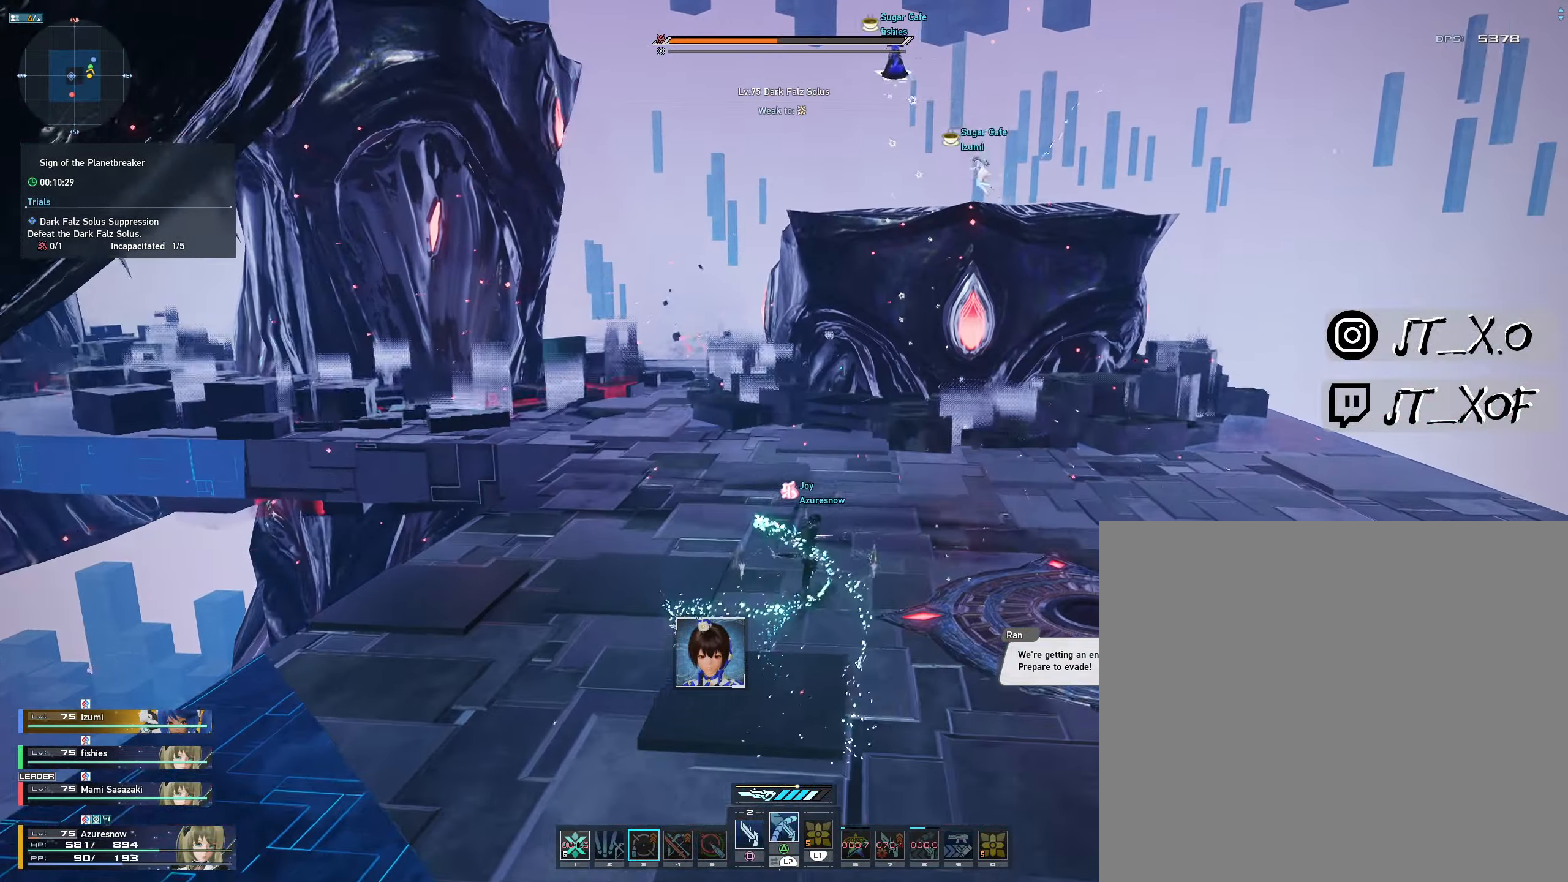
{"dt_ms": 500, "buttons": [], "left_stick": "down-left", "right_stick": "left", "events": [[133, "left_stick", "down"], [283, "right_stick", "left"], [500, "left_stick", "down-left"]]}
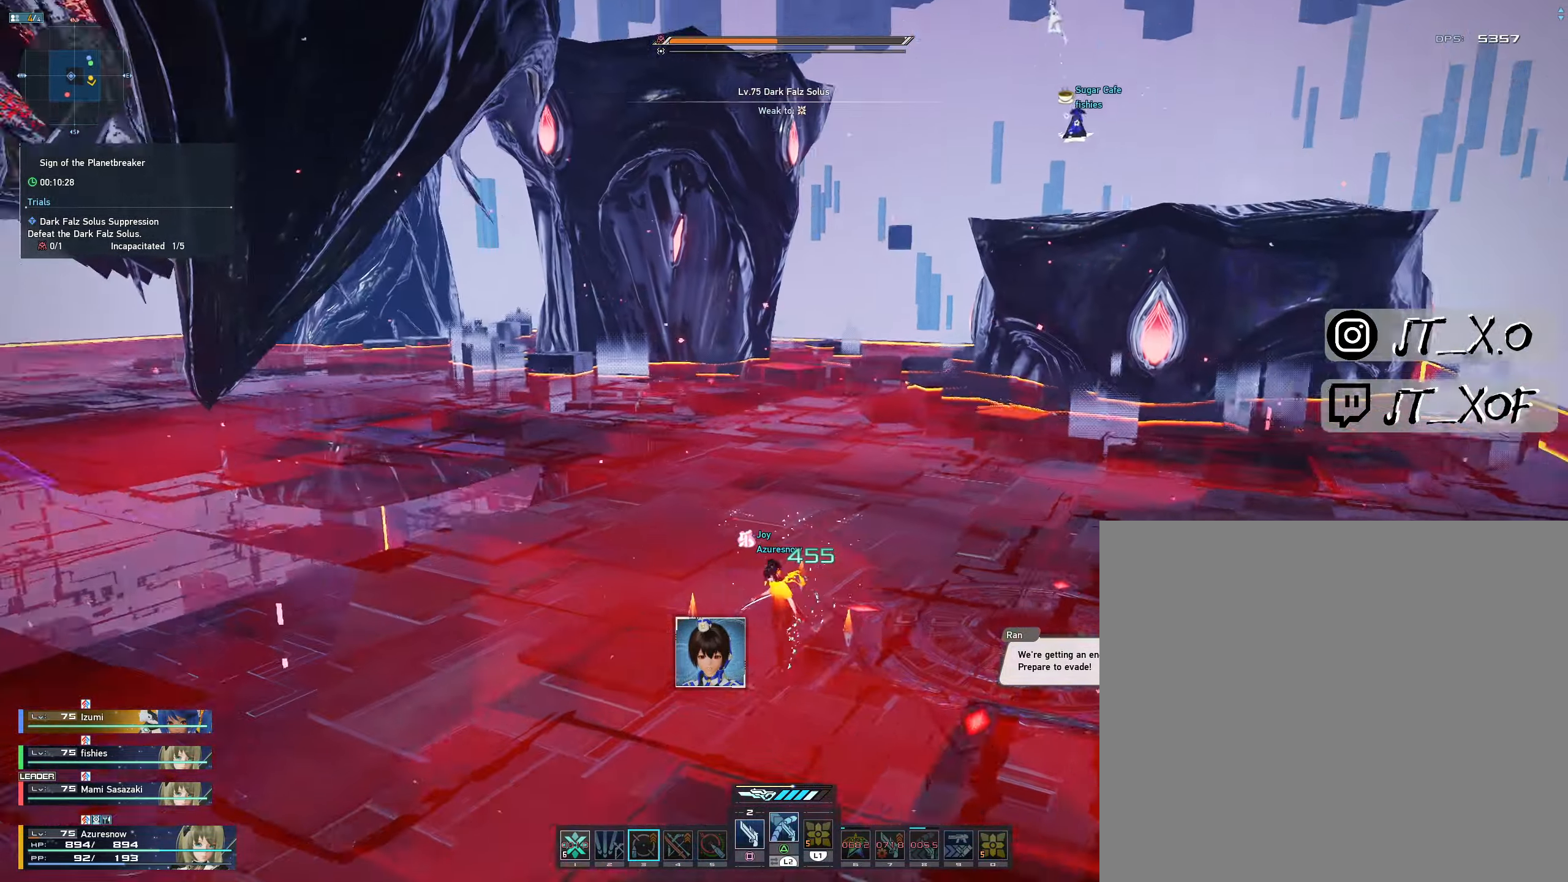
{"dt_ms": 500, "buttons": ["R2"], "left_stick": "left", "right_stick": "left", "events": [[67, "R2", "down"], [167, "left_stick", "left"]]}
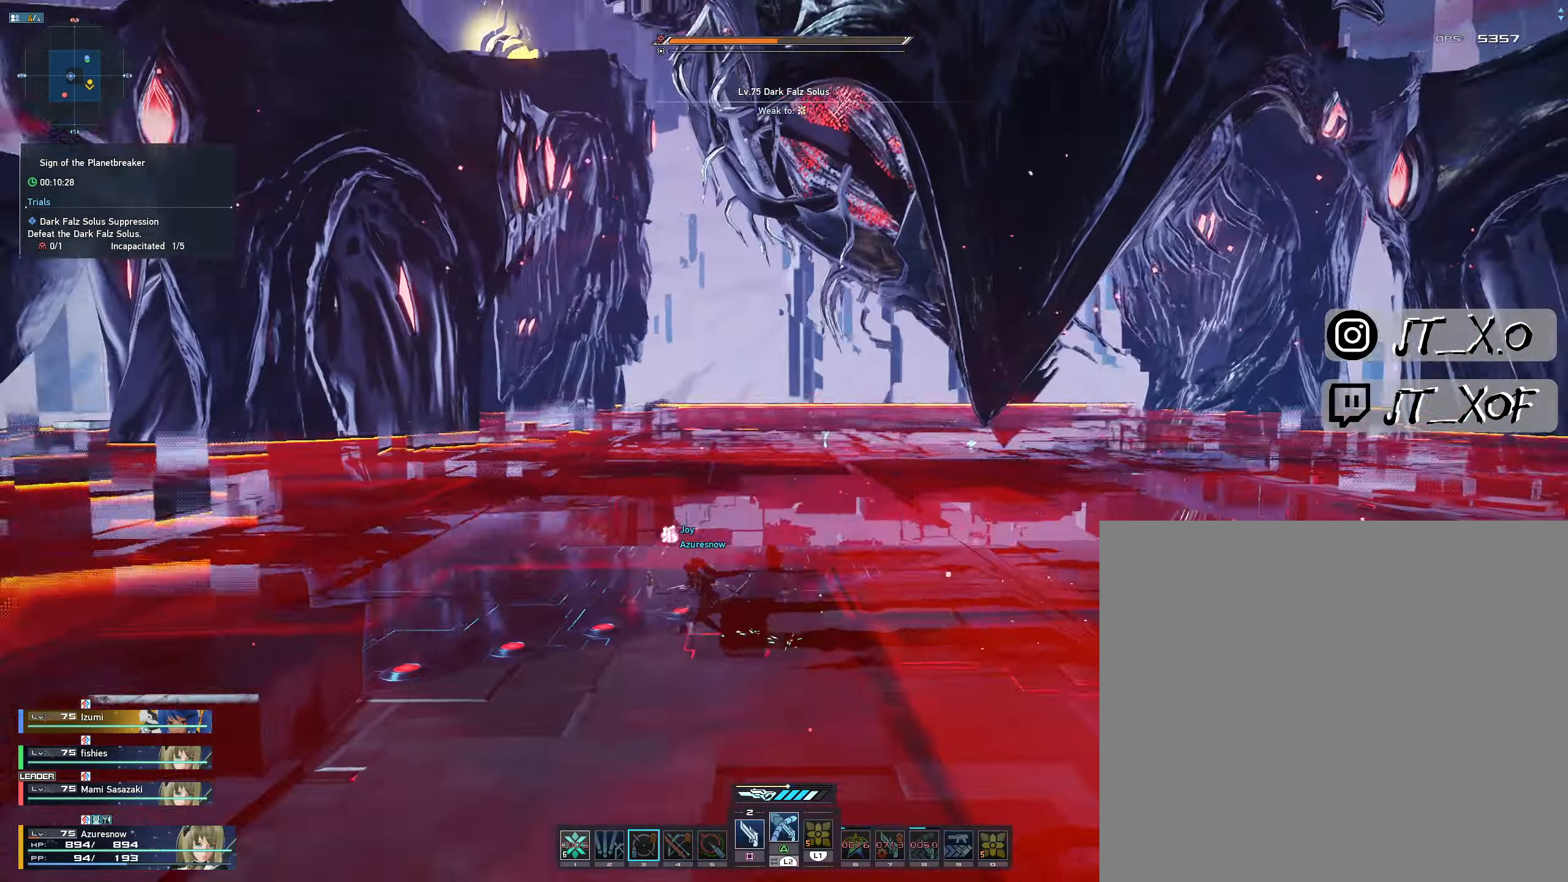
{"dt_ms": 500, "buttons": ["CROSS"], "left_stick": "left", "right_stick": "center", "events": [[33, "right_stick", "center"], [83, "CROSS", "down"], [83, "R2", "up"], [317, "CROSS", "up"], [450, "CROSS", "down"]]}
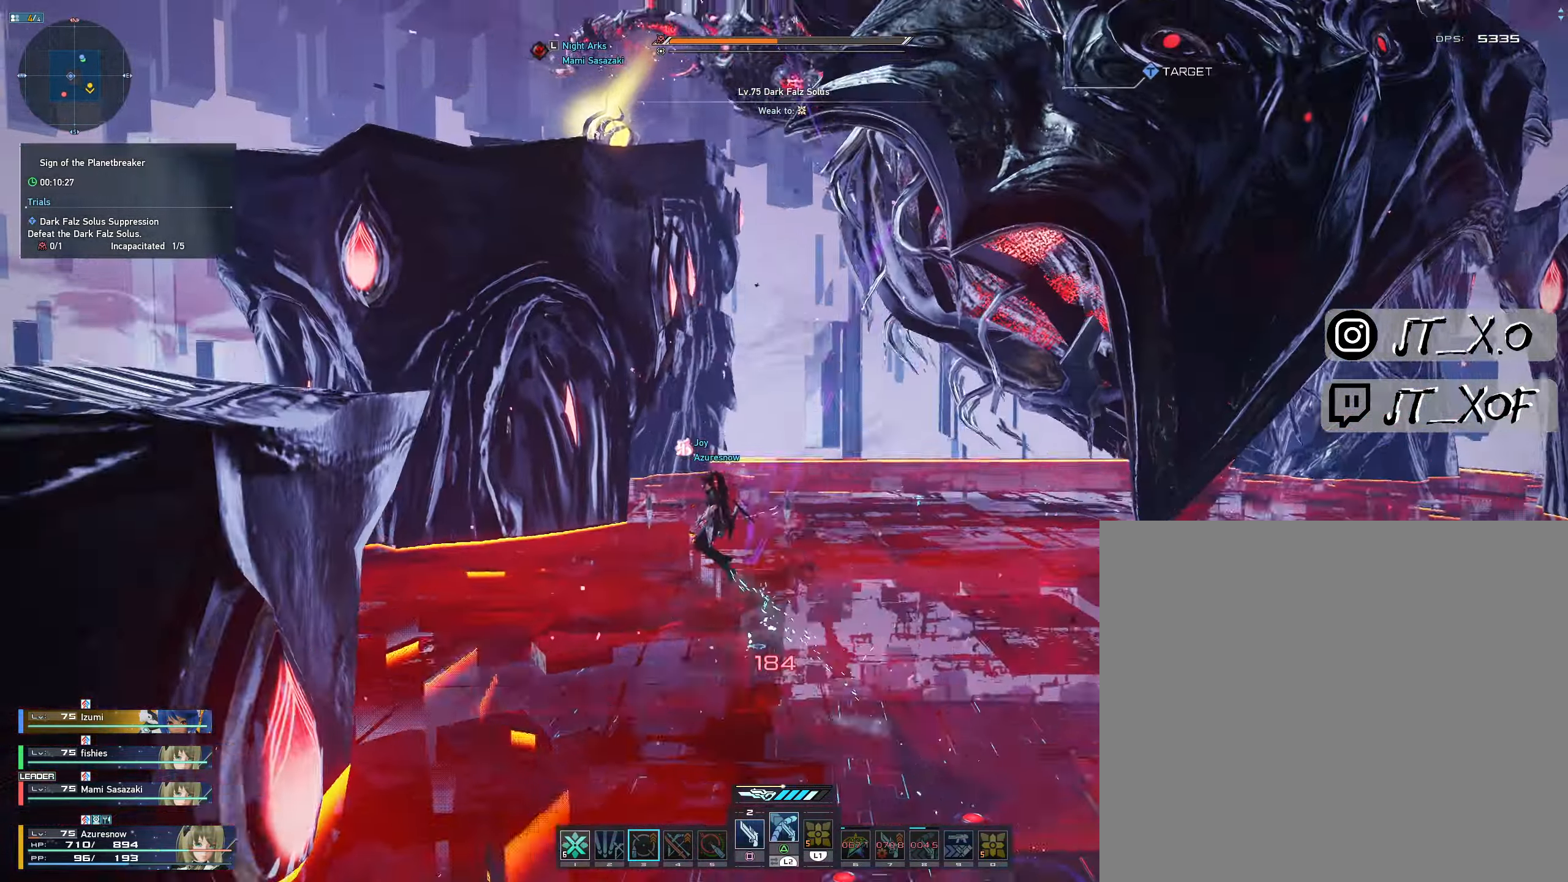
{"dt_ms": 500, "buttons": [], "left_stick": "left", "right_stick": "center", "events": [[150, "CROSS", "up"]]}
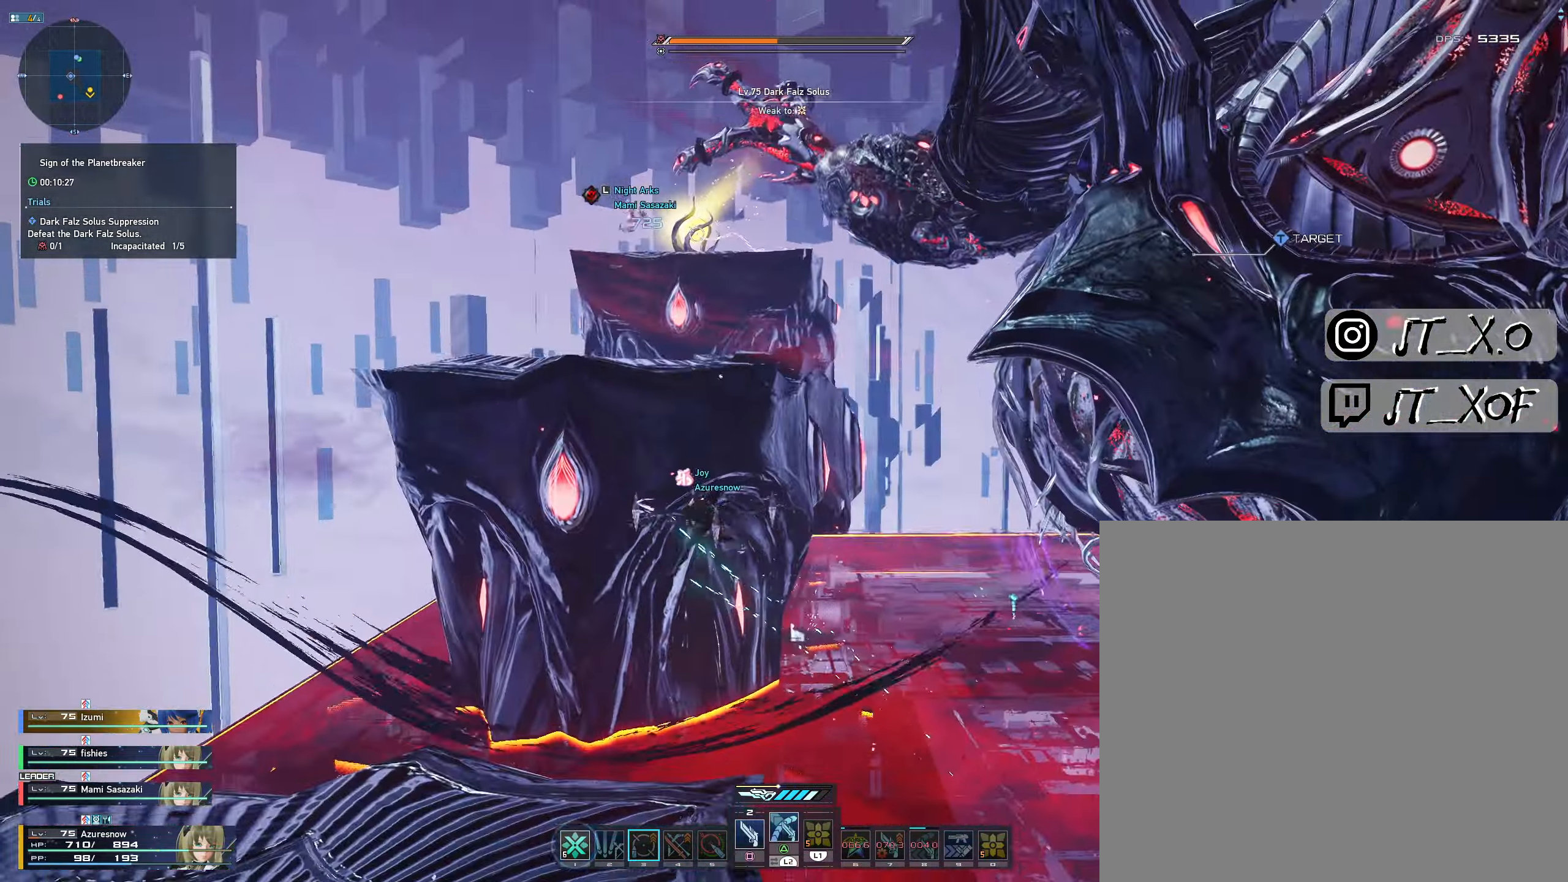
{"dt_ms": 500, "buttons": [], "left_stick": "left", "right_stick": "center", "events": []}
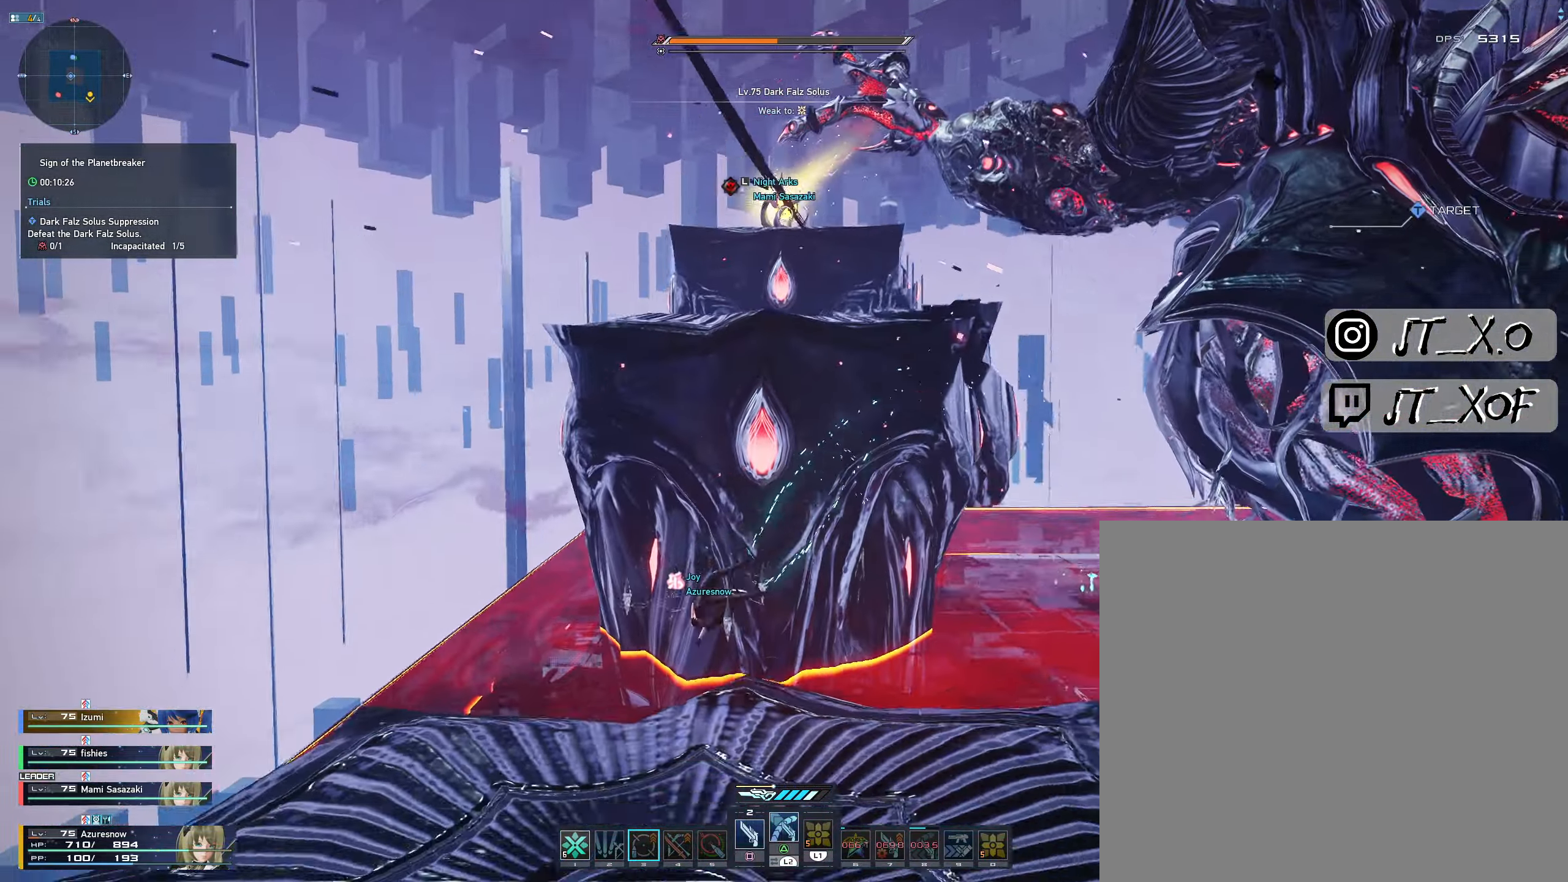
{"dt_ms": 500, "buttons": [], "left_stick": "up-right", "right_stick": "center", "events": [[167, "left_stick", "up"], [217, "left_stick", "up-right"], [267, "CROSS", "down"], [417, "CROSS", "up"]]}
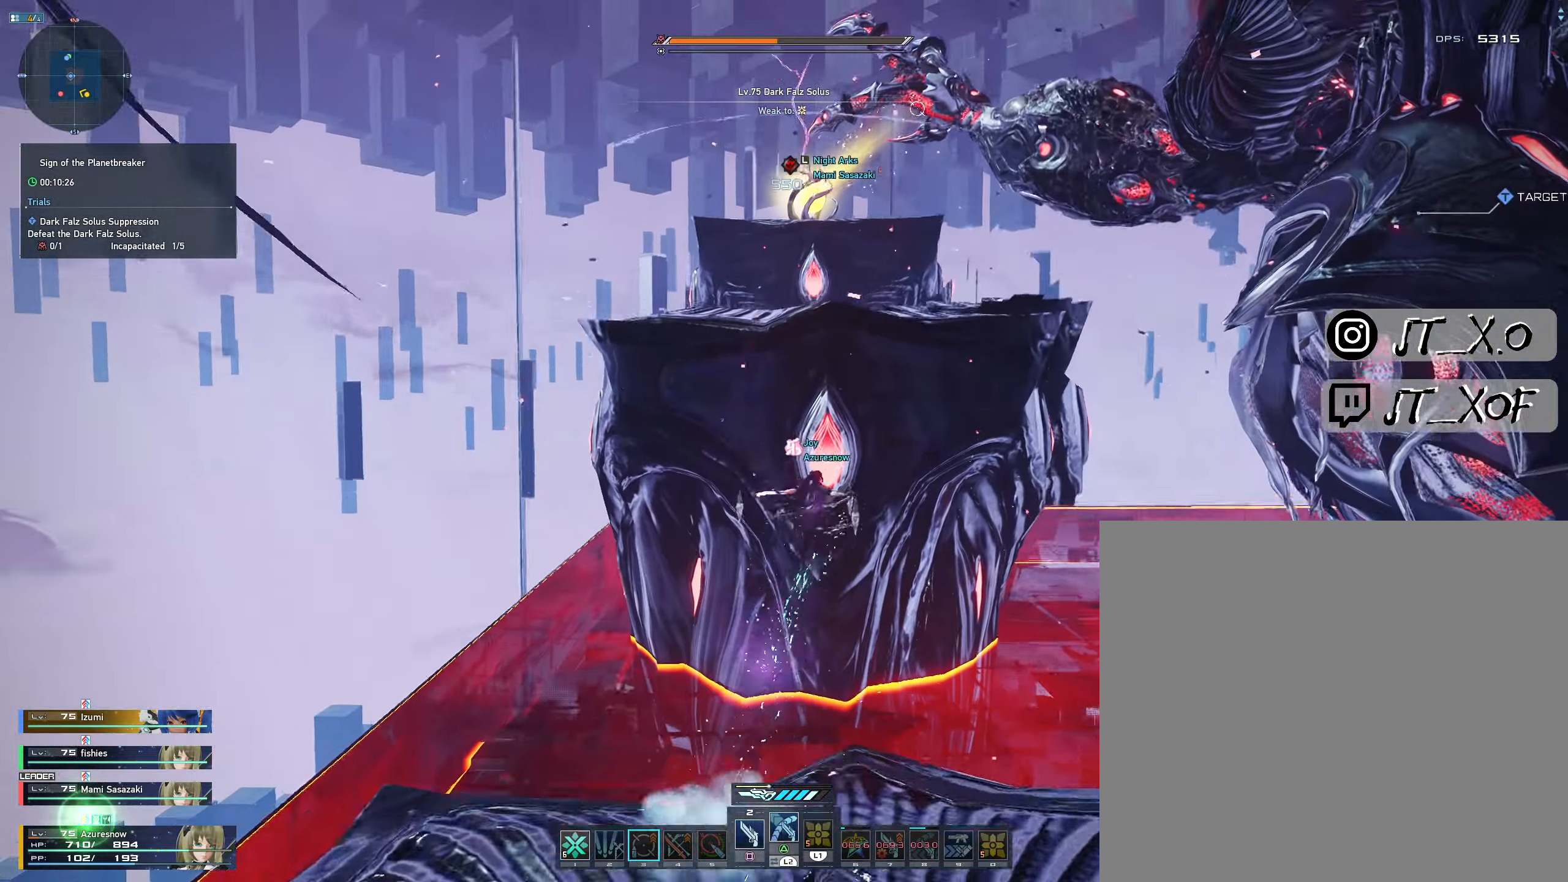
{"dt_ms": 500, "buttons": [], "left_stick": "up", "right_stick": "center", "events": [[17, "left_stick", "up"], [100, "CROSS", "down"], [450, "CROSS", "up"]]}
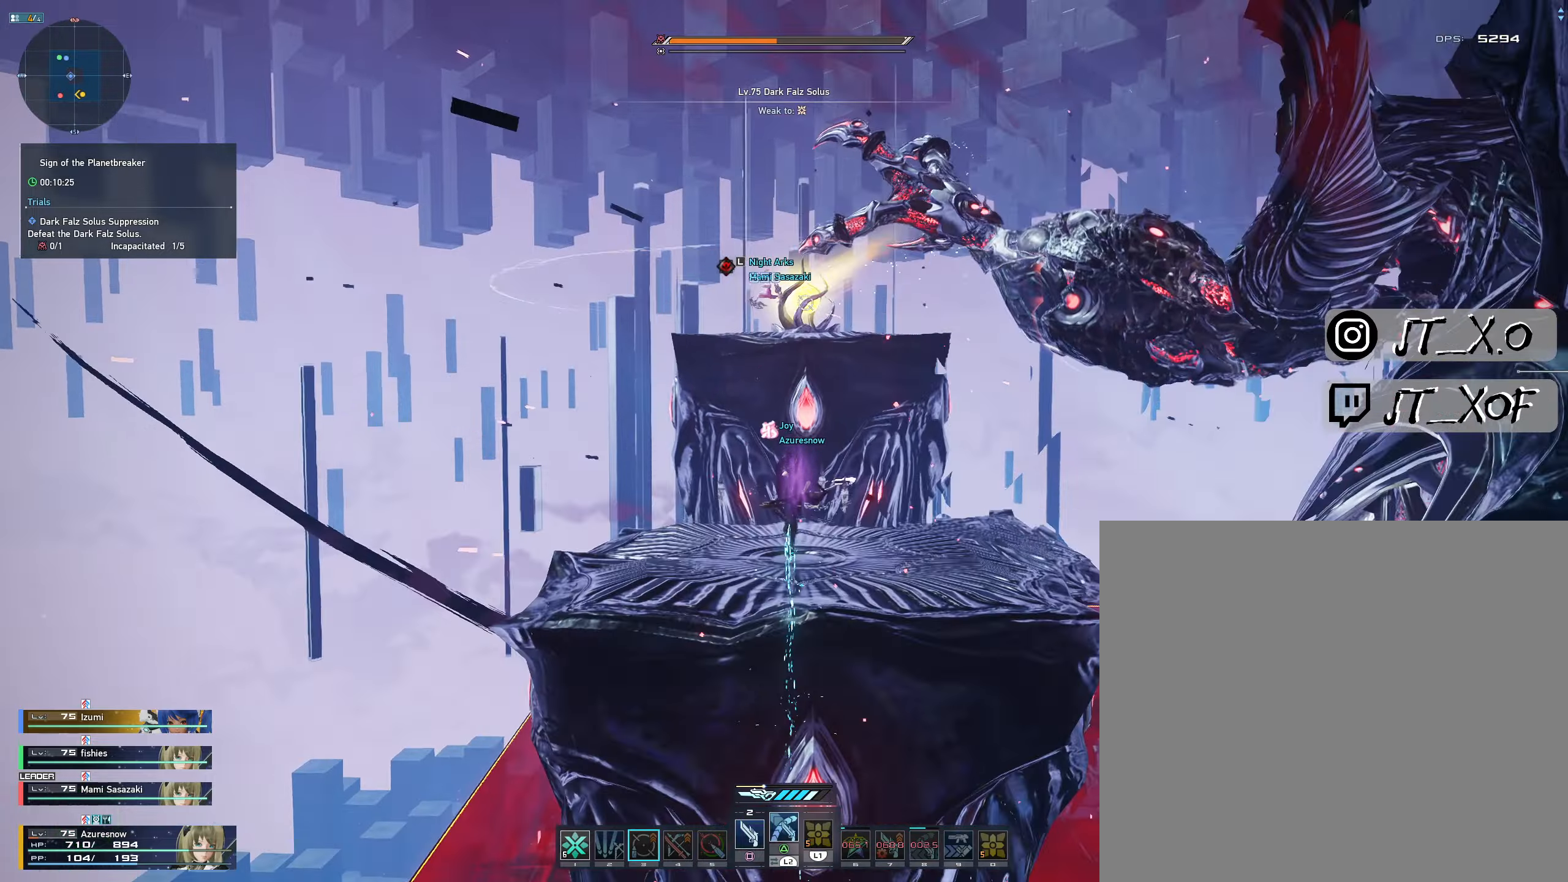
{"dt_ms": 500, "buttons": [], "left_stick": "up", "right_stick": "center", "events": [[217, "R3", "down"], [300, "R3", "up"]]}
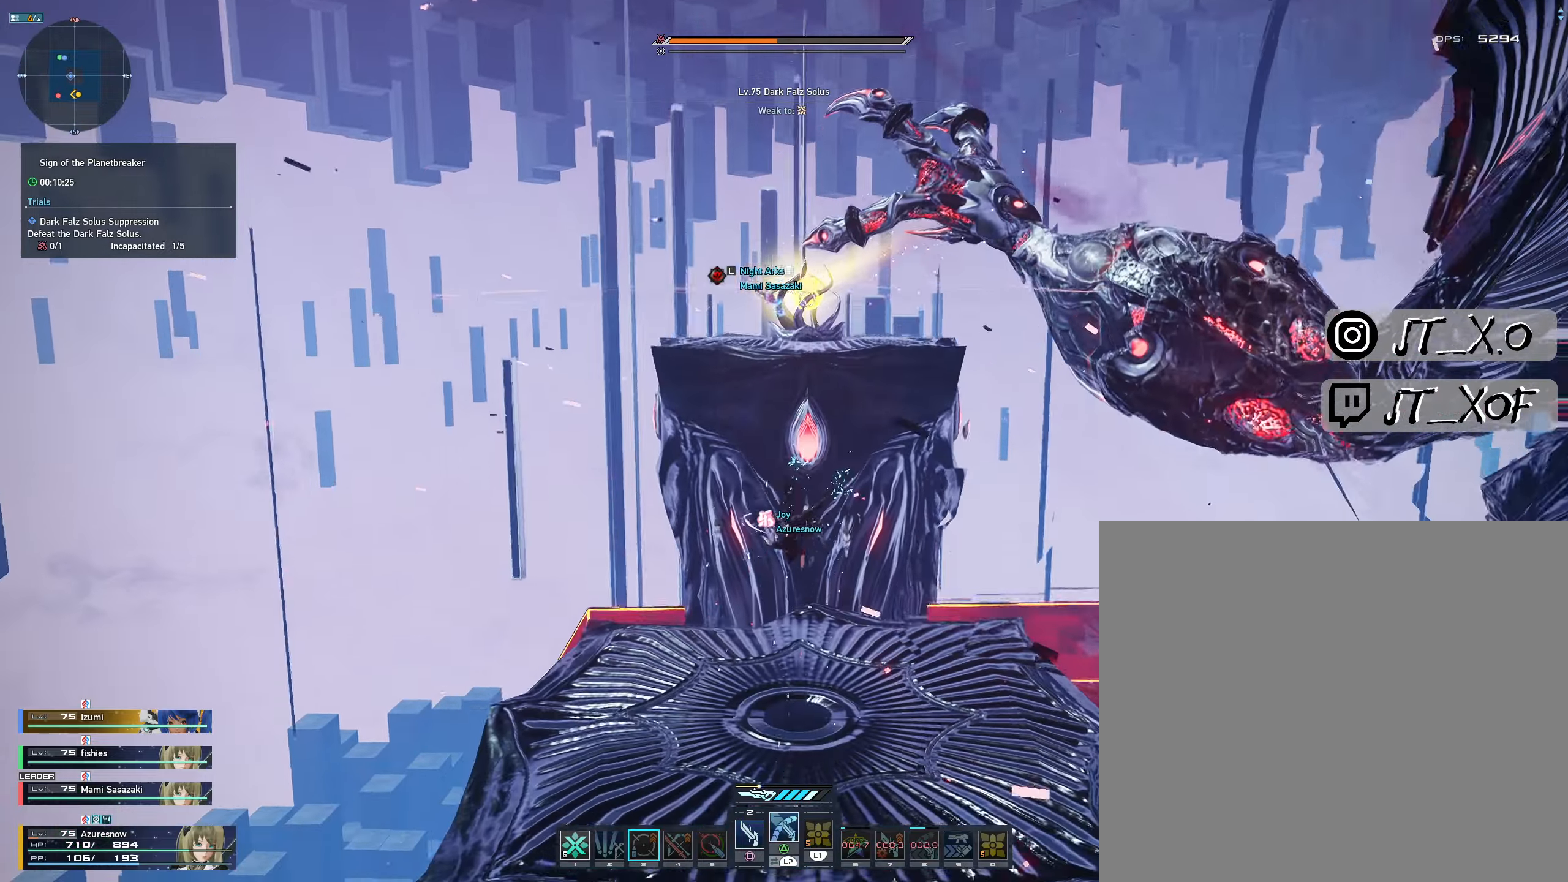
{"dt_ms": 500, "buttons": ["CROSS"], "left_stick": "up", "right_stick": "center", "events": [[450, "CROSS", "down"]]}
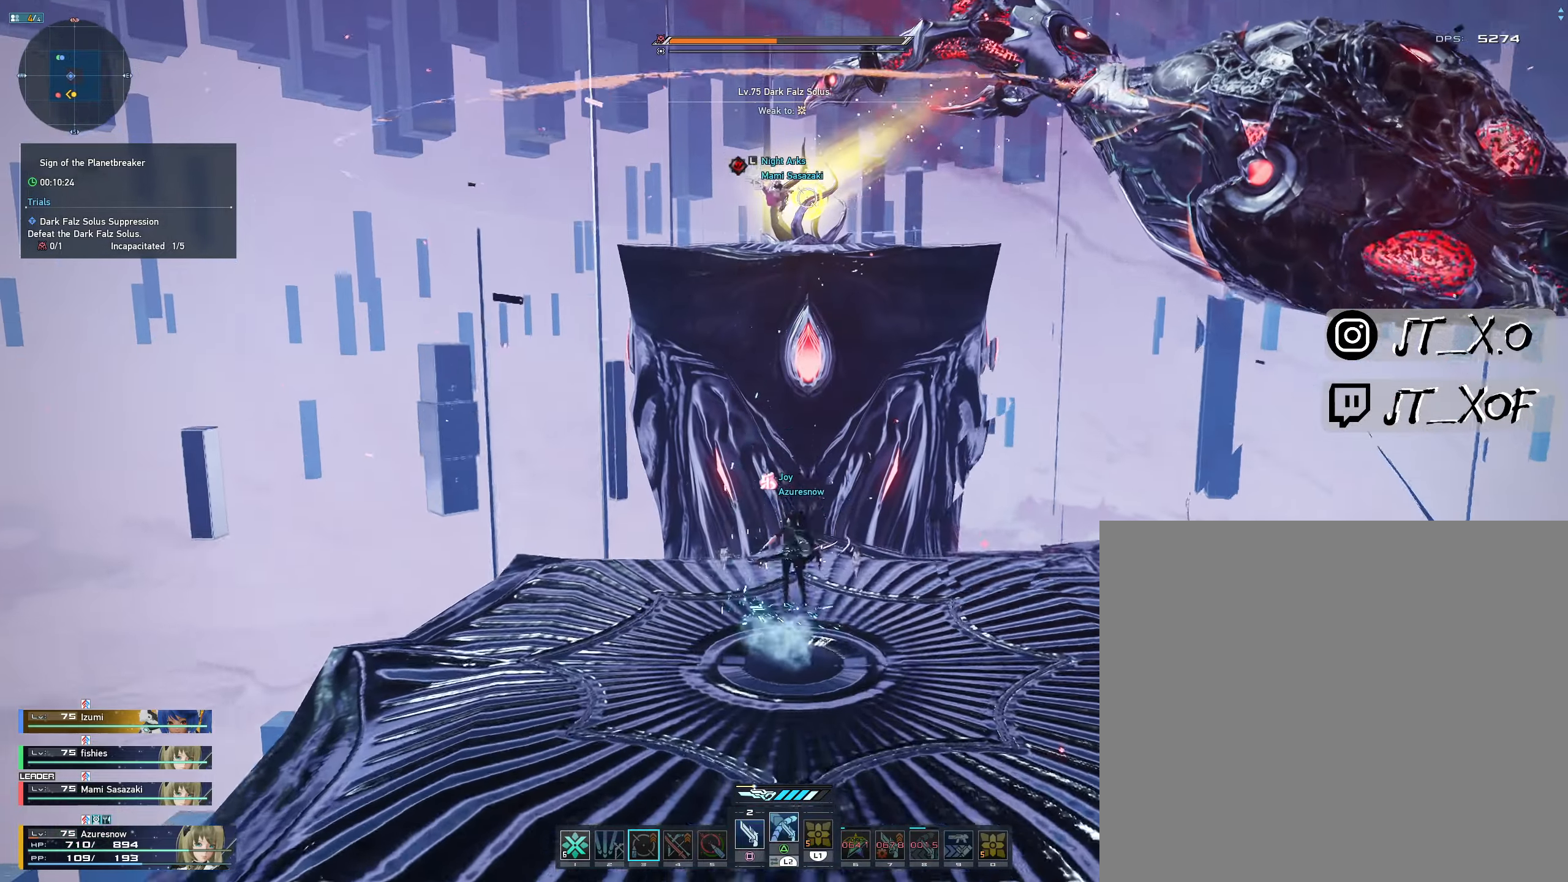
{"dt_ms": 500, "buttons": [], "left_stick": "up", "right_stick": "center", "events": [[50, "CROSS", "up"], [117, "CROSS", "down"], [384, "CROSS", "up"]]}
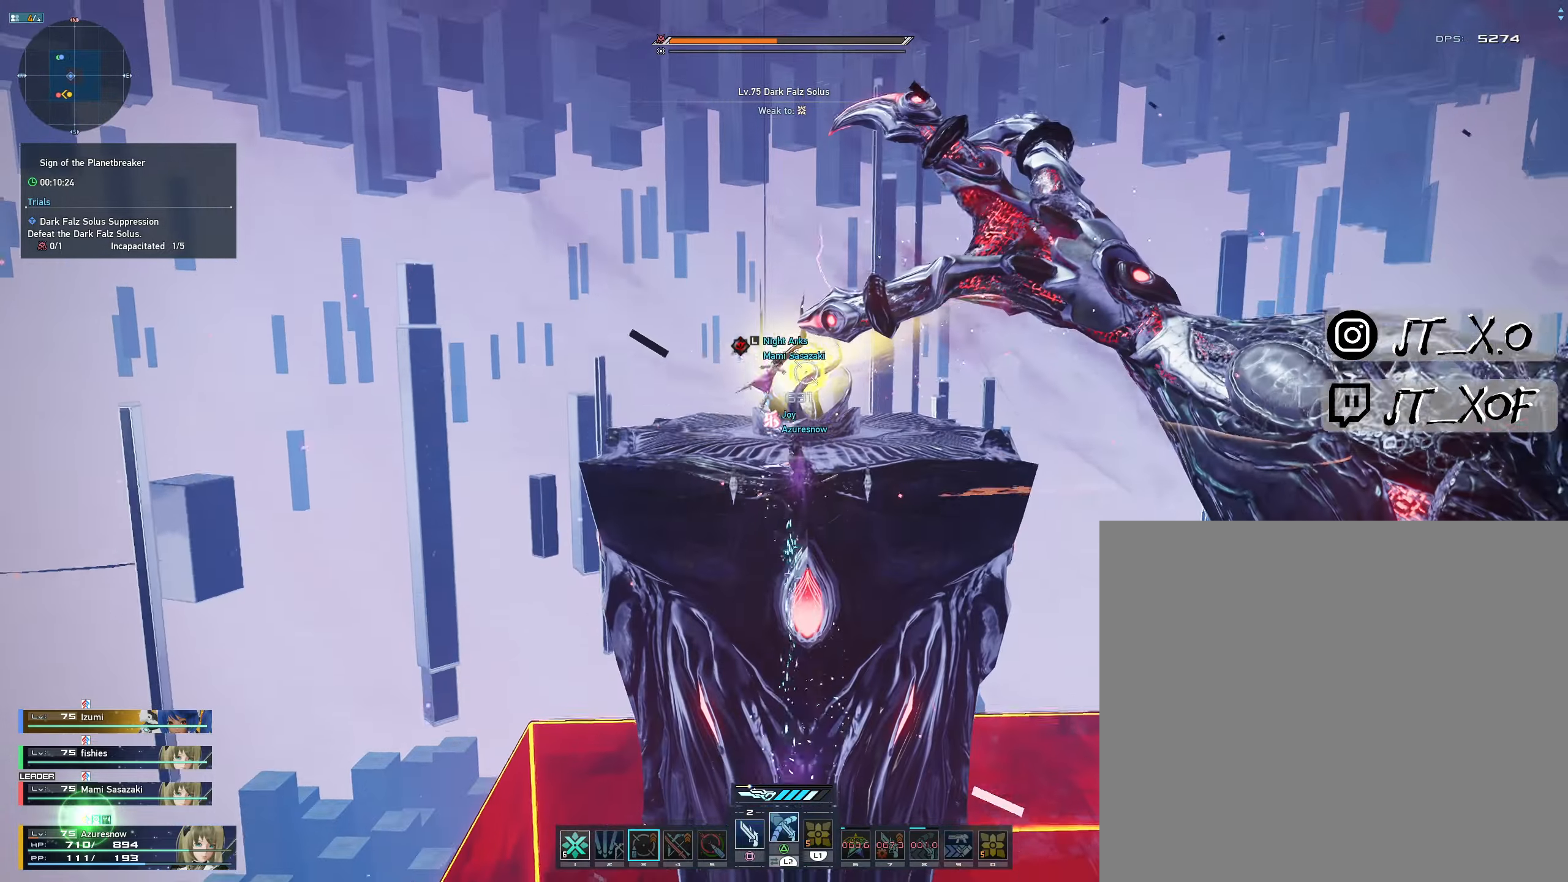
{"dt_ms": 500, "buttons": ["SQUARE"], "left_stick": "up-left", "right_stick": "center", "events": [[317, "left_stick", "up-left"], [500, "SQUARE", "down"]]}
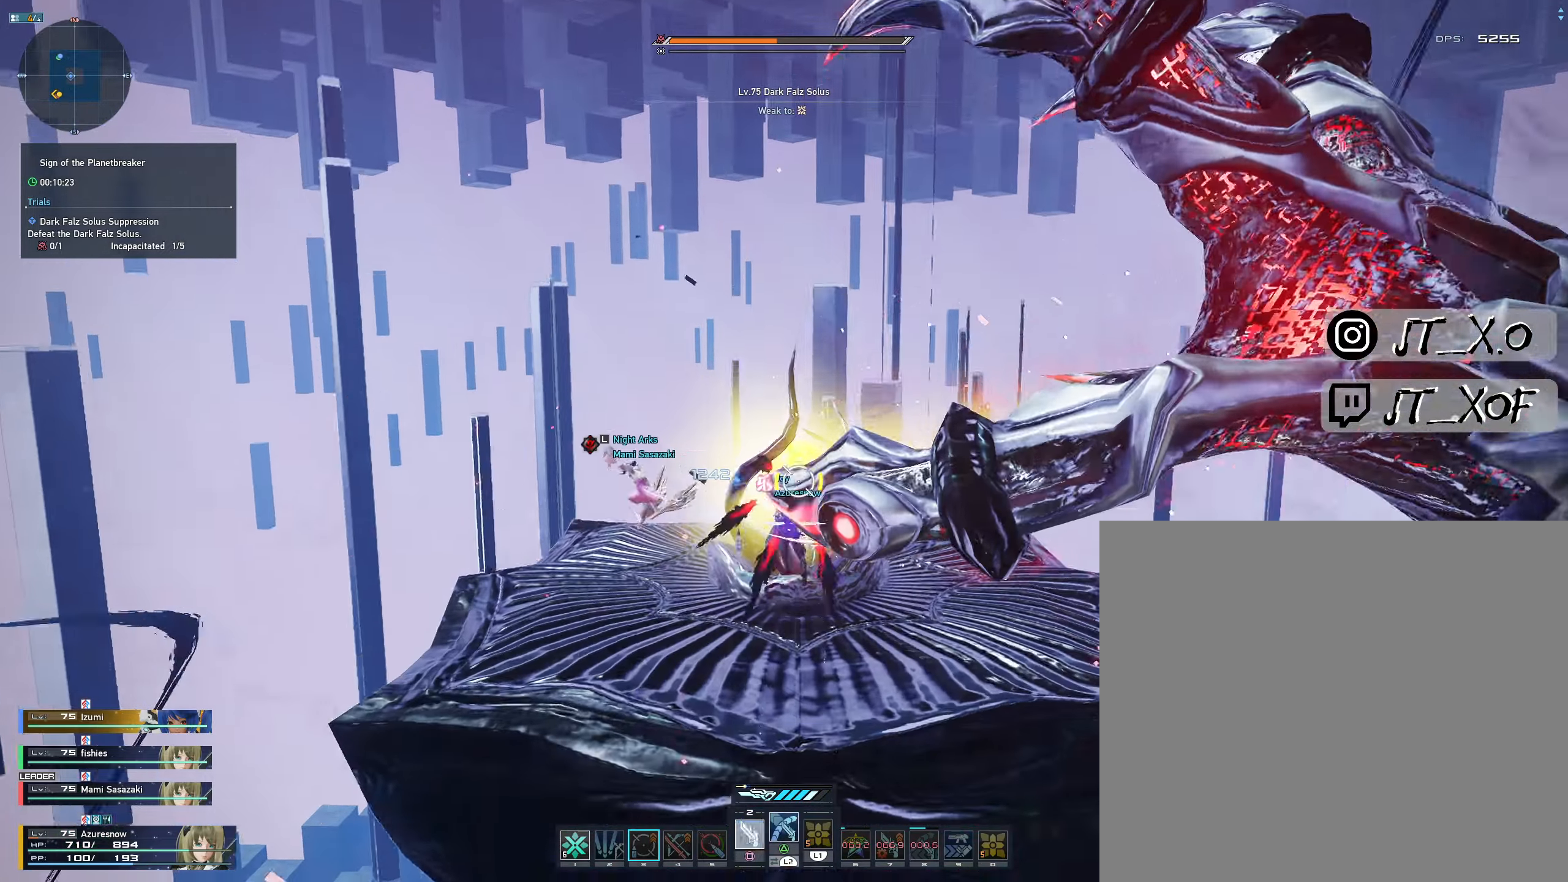
{"dt_ms": 500, "buttons": ["L1", "L2"], "left_stick": "up-left", "right_stick": "center", "events": [[50, "SQUARE", "up"], [117, "L2", "down"], [117, "SQUARE", "down"], [184, "SQUARE", "up"], [484, "L1", "down"]]}
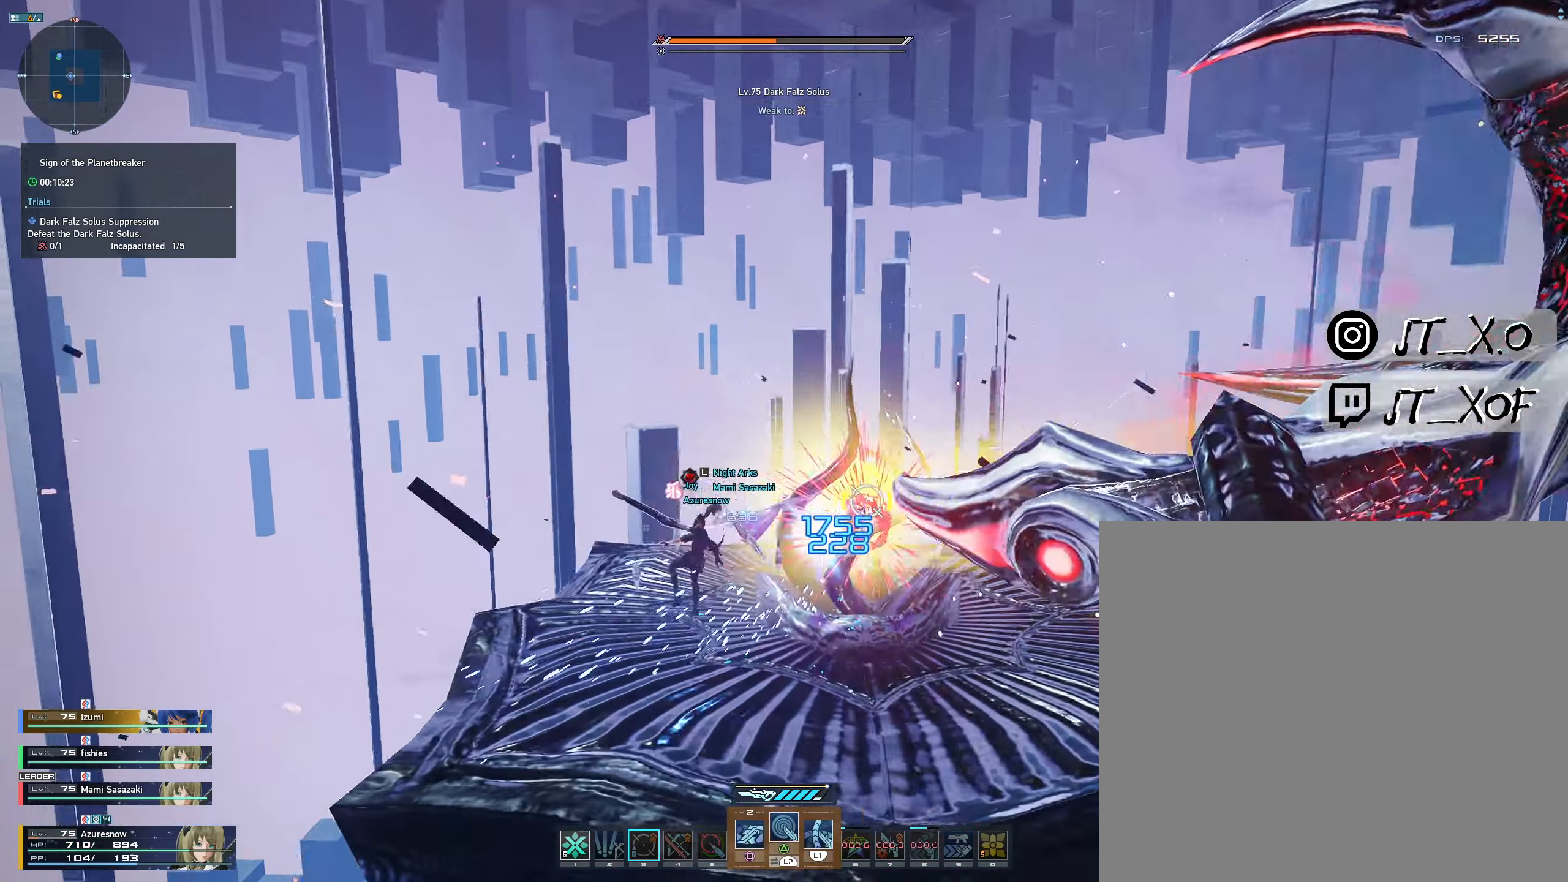
{"dt_ms": 500, "buttons": ["L2"], "left_stick": "up-left", "right_stick": "center", "events": [[467, "L1", "up"]]}
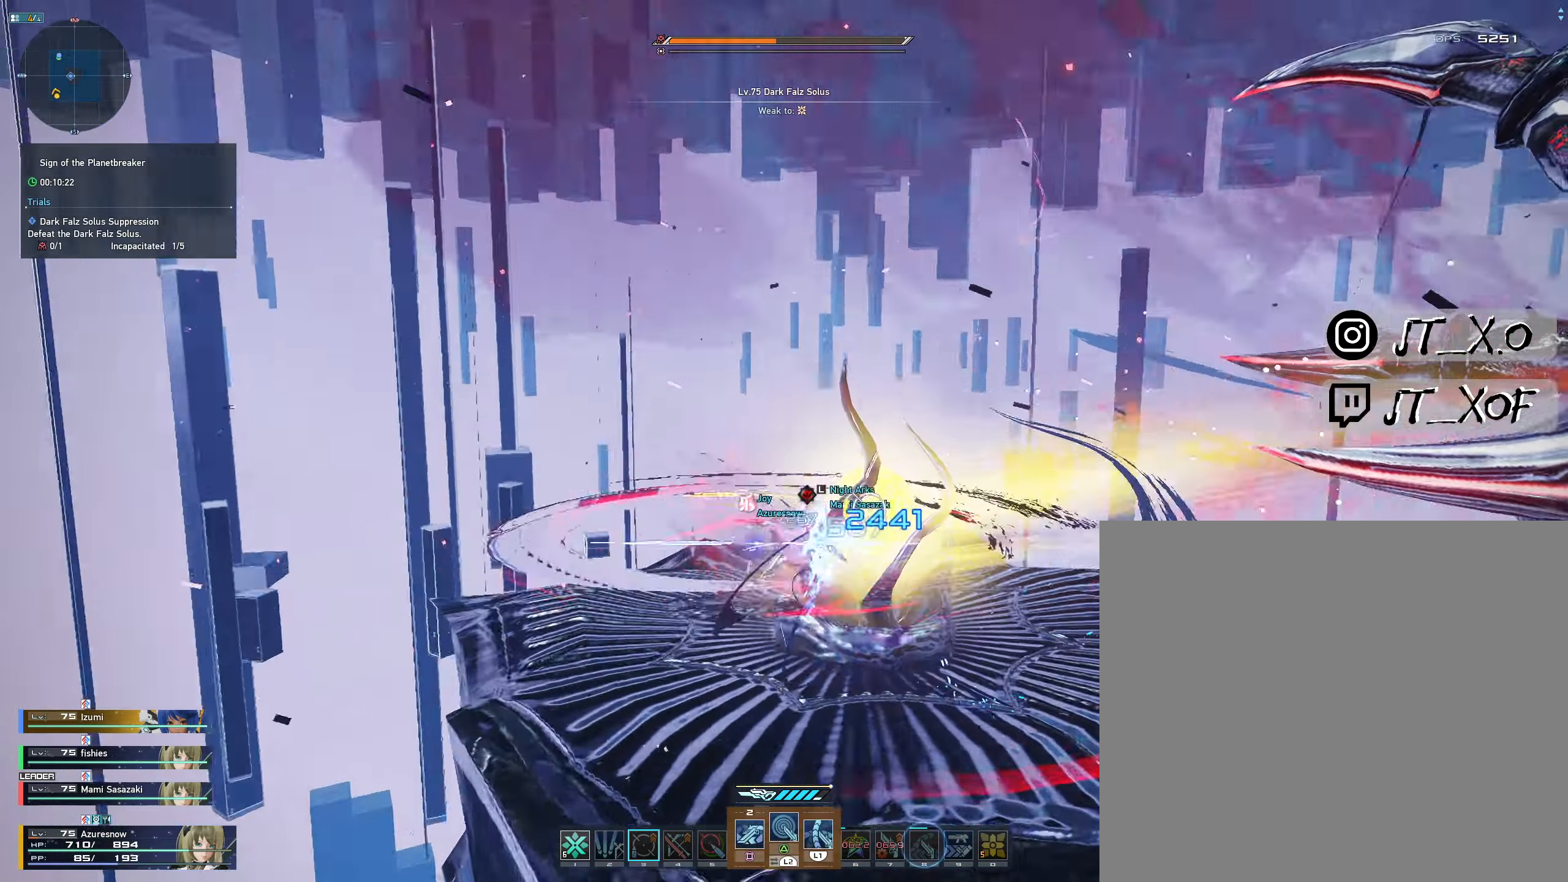
{"dt_ms": 500, "buttons": ["L1", "L2"], "left_stick": "center", "right_stick": "center", "events": [[50, "L2", "up"], [67, "left_stick", "center"], [250, "L2", "down"], [367, "L1", "down"]]}
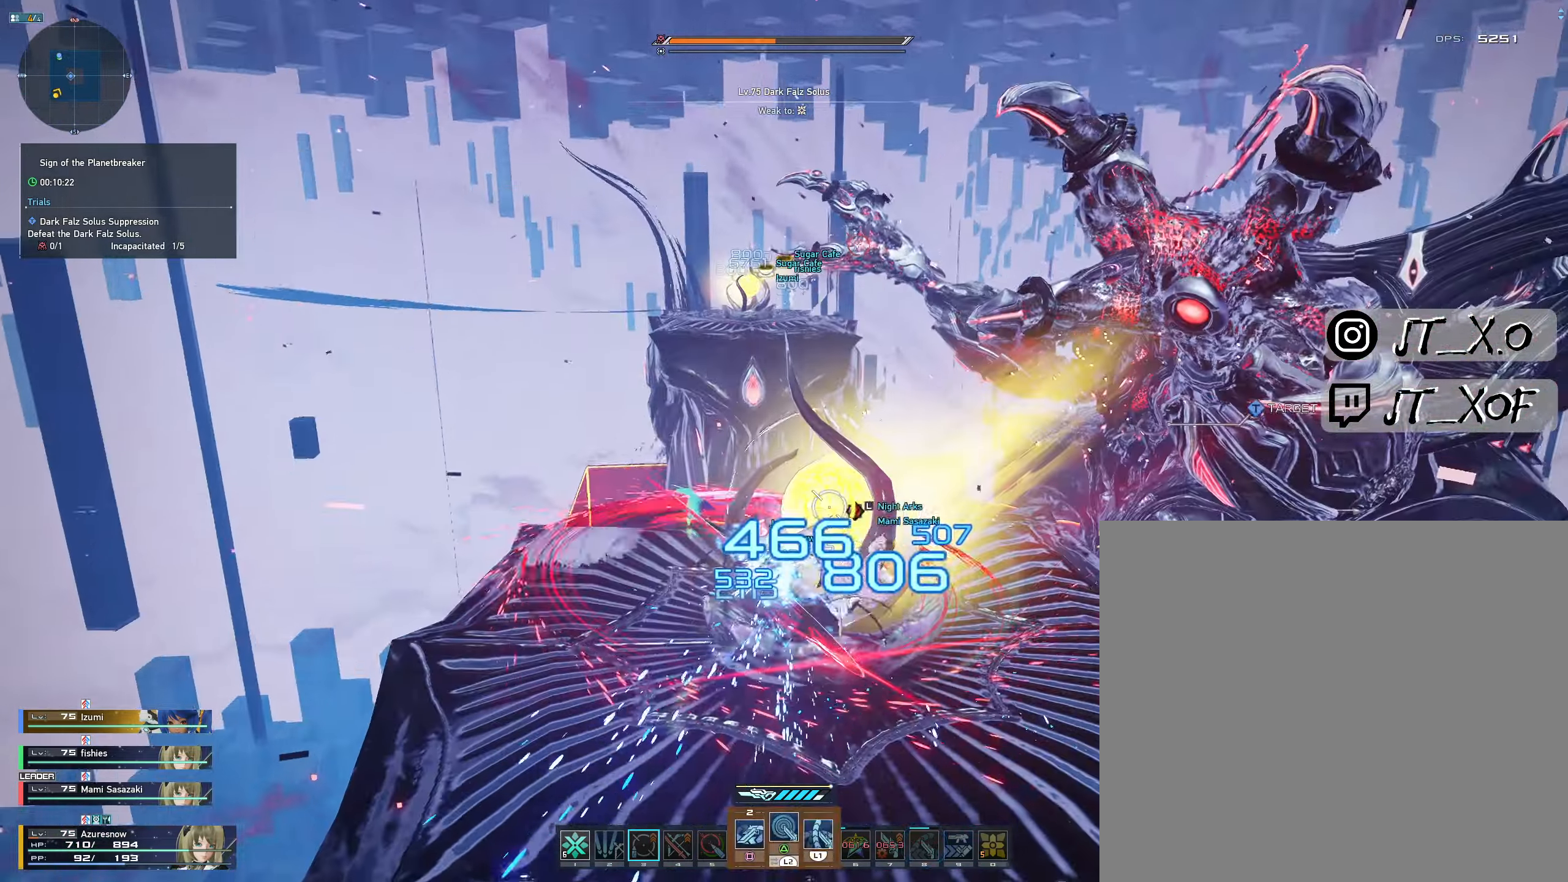
{"dt_ms": 500, "buttons": [], "left_stick": "center", "right_stick": "center", "events": [[367, "L2", "up"], [384, "L1", "up"], [450, "SQUARE", "down"], [500, "SQUARE", "up"]]}
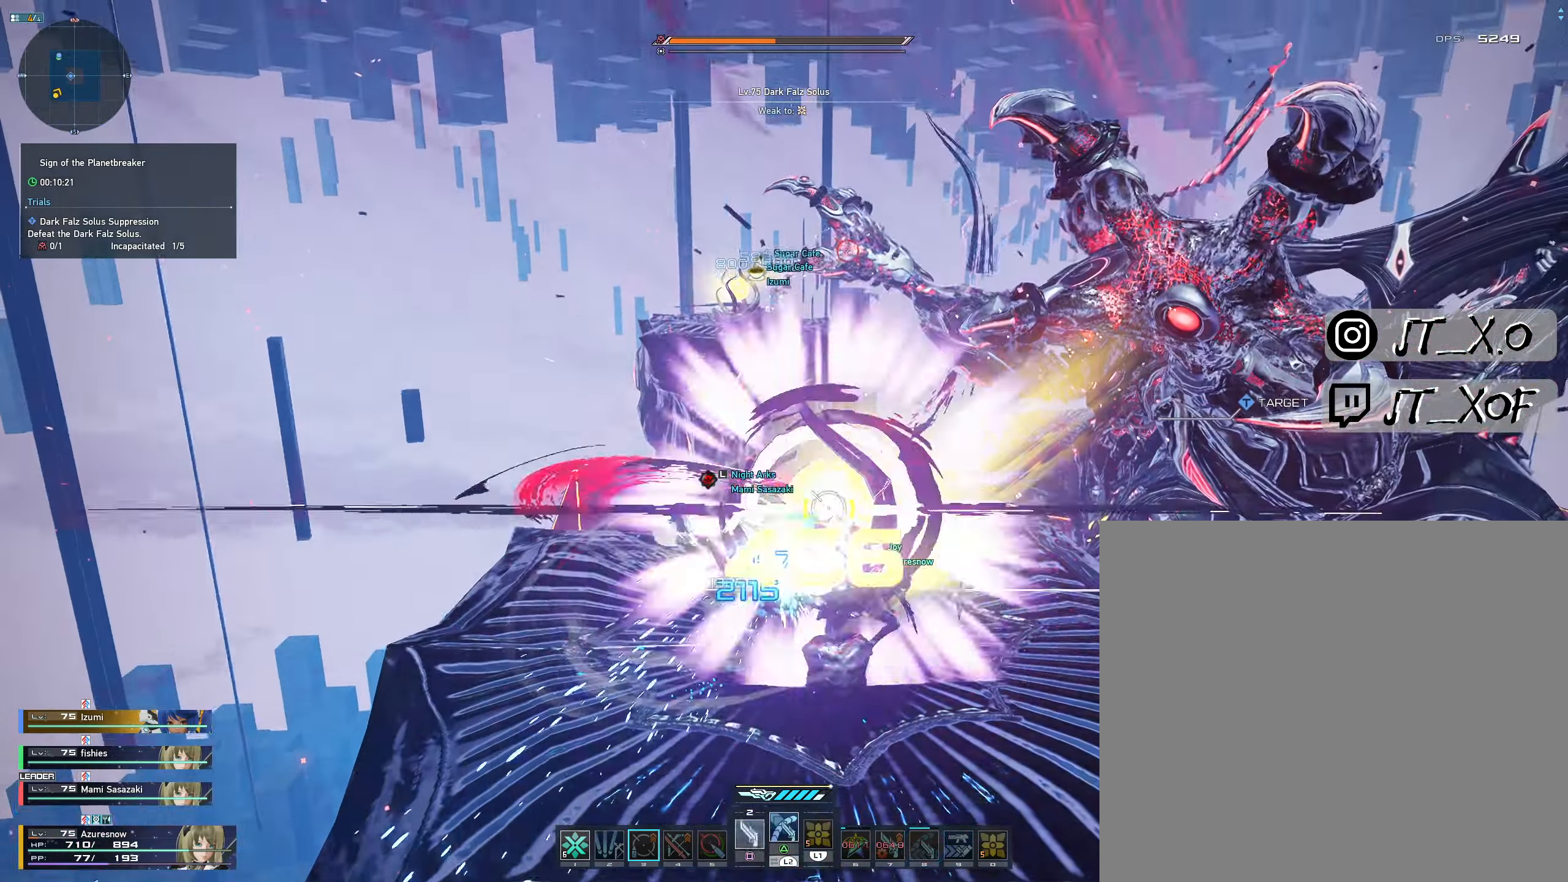
{"dt_ms": 500, "buttons": ["L1", "L2"], "left_stick": "center", "right_stick": "center", "events": [[100, "L2", "down"], [200, "L1", "down"]]}
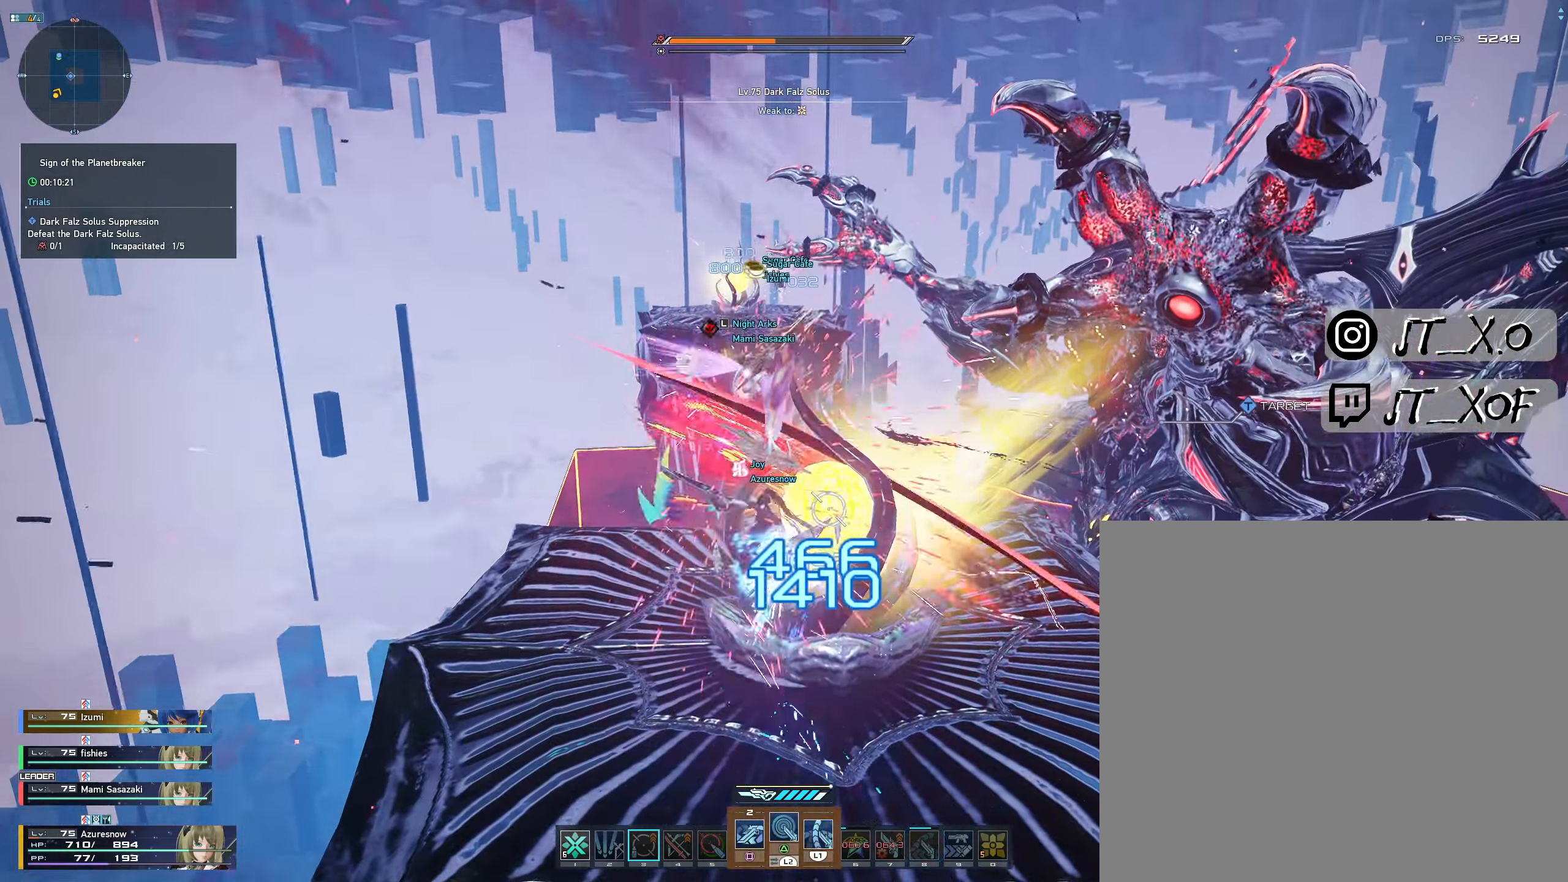
{"dt_ms": 500, "buttons": ["L1", "L2"], "left_stick": "center", "right_stick": "center", "events": []}
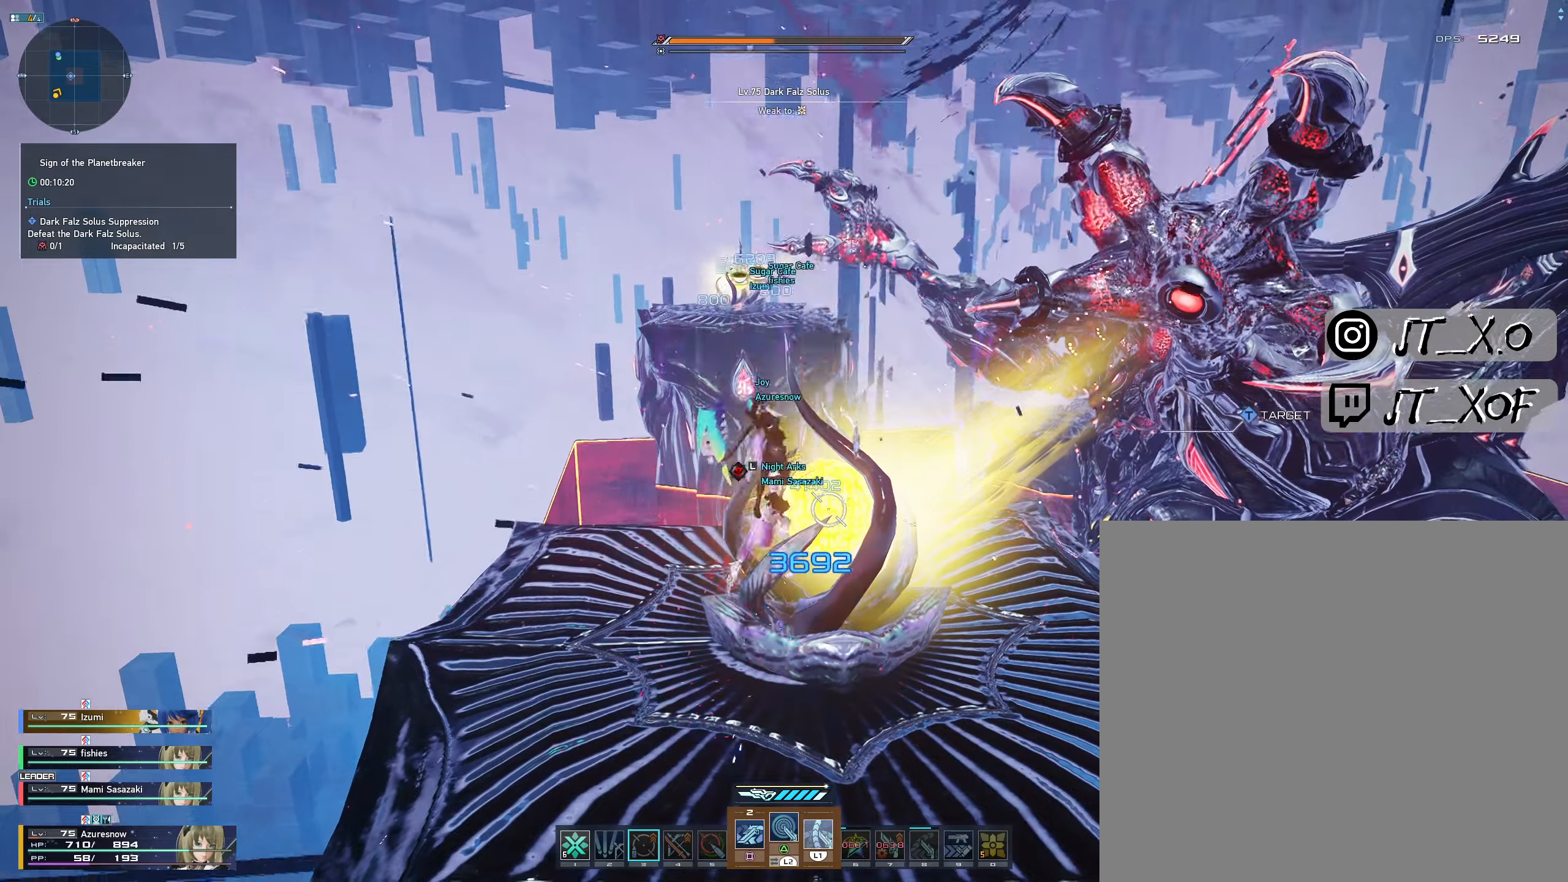
{"dt_ms": 500, "buttons": [], "left_stick": "center", "right_stick": "center", "events": [[166, "L1", "up"], [166, "L2", "up"], [366, "SQUARE", "down"], [416, "SQUARE", "up"]]}
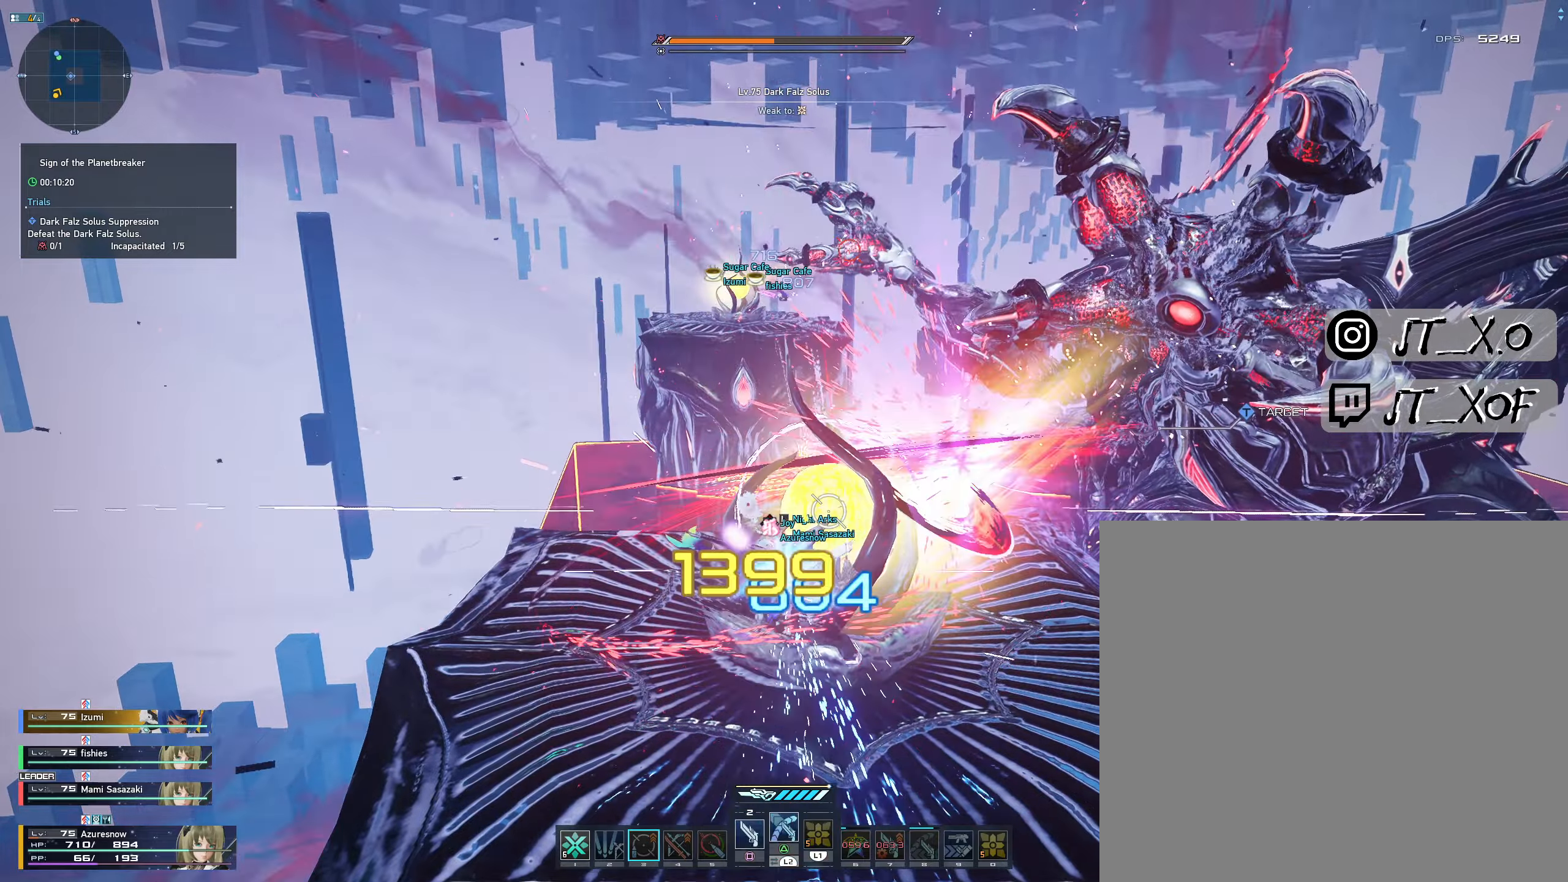
{"dt_ms": 500, "buttons": [], "left_stick": "center", "right_stick": "center"}
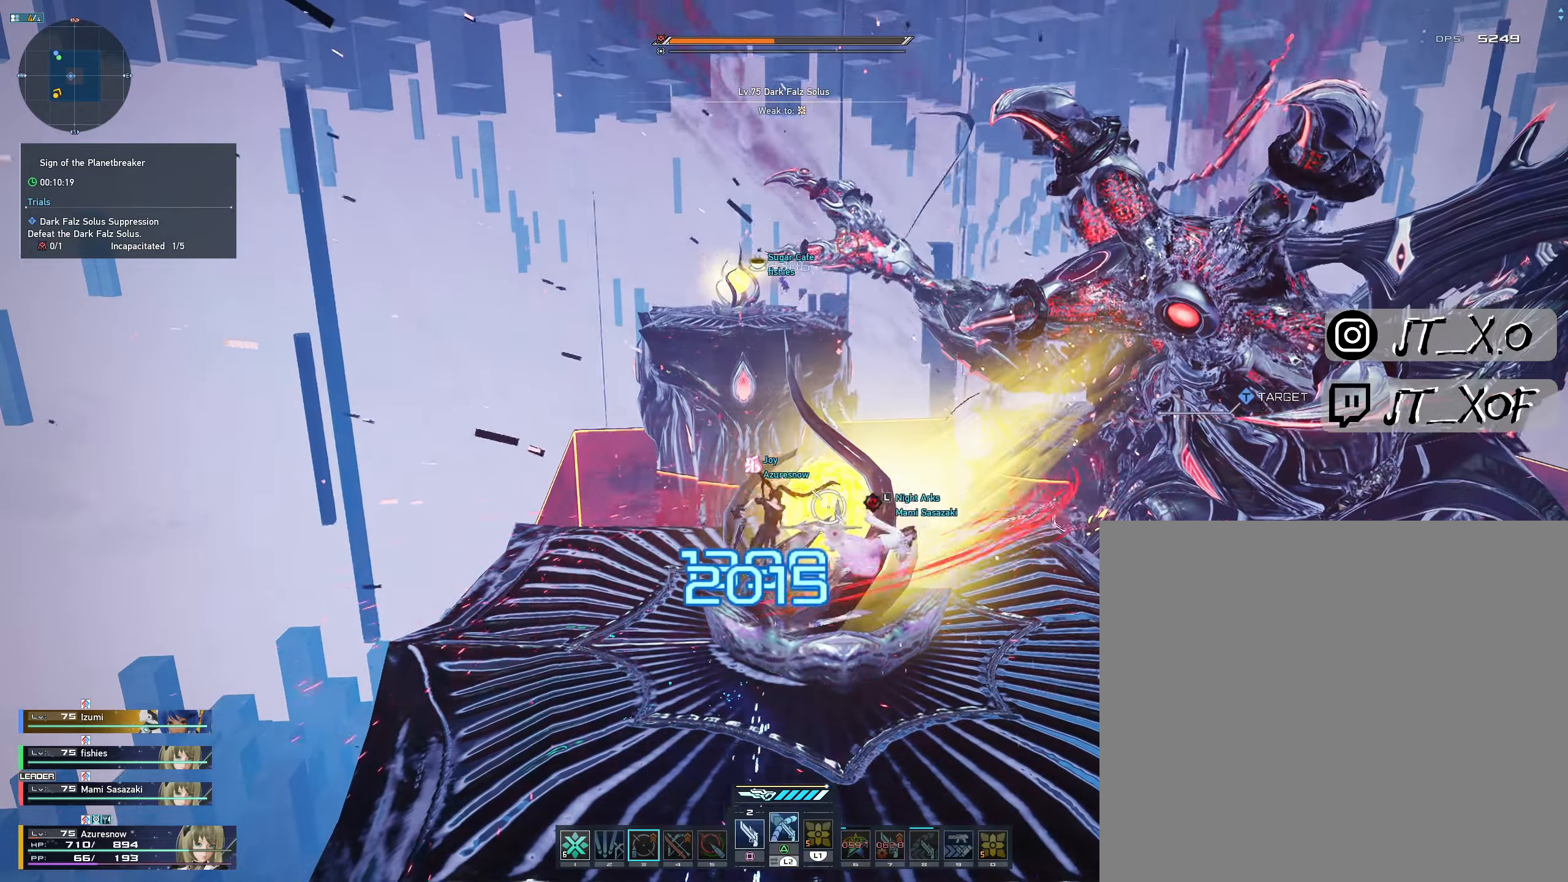
{"dt_ms": 500, "buttons": ["L1", "L2"], "left_stick": "center", "right_stick": "center", "events": [[216, "L2", "down"], [316, "L1", "down"]]}
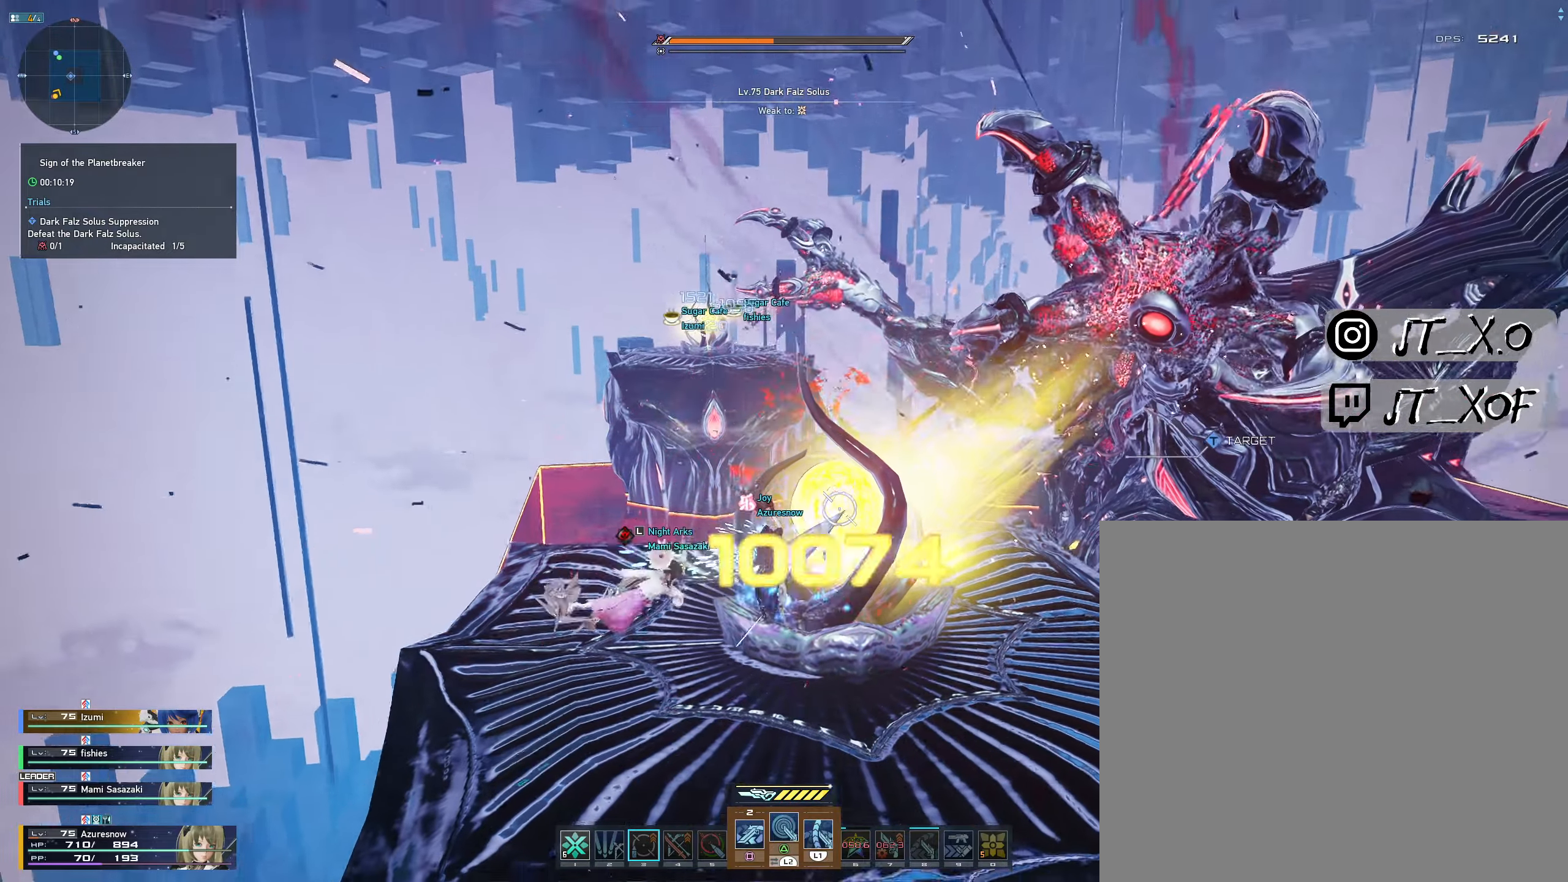
{"dt_ms": 500, "buttons": [], "left_stick": "center", "right_stick": "center", "events": [[450, "L1", "up"], [450, "L2", "up"]]}
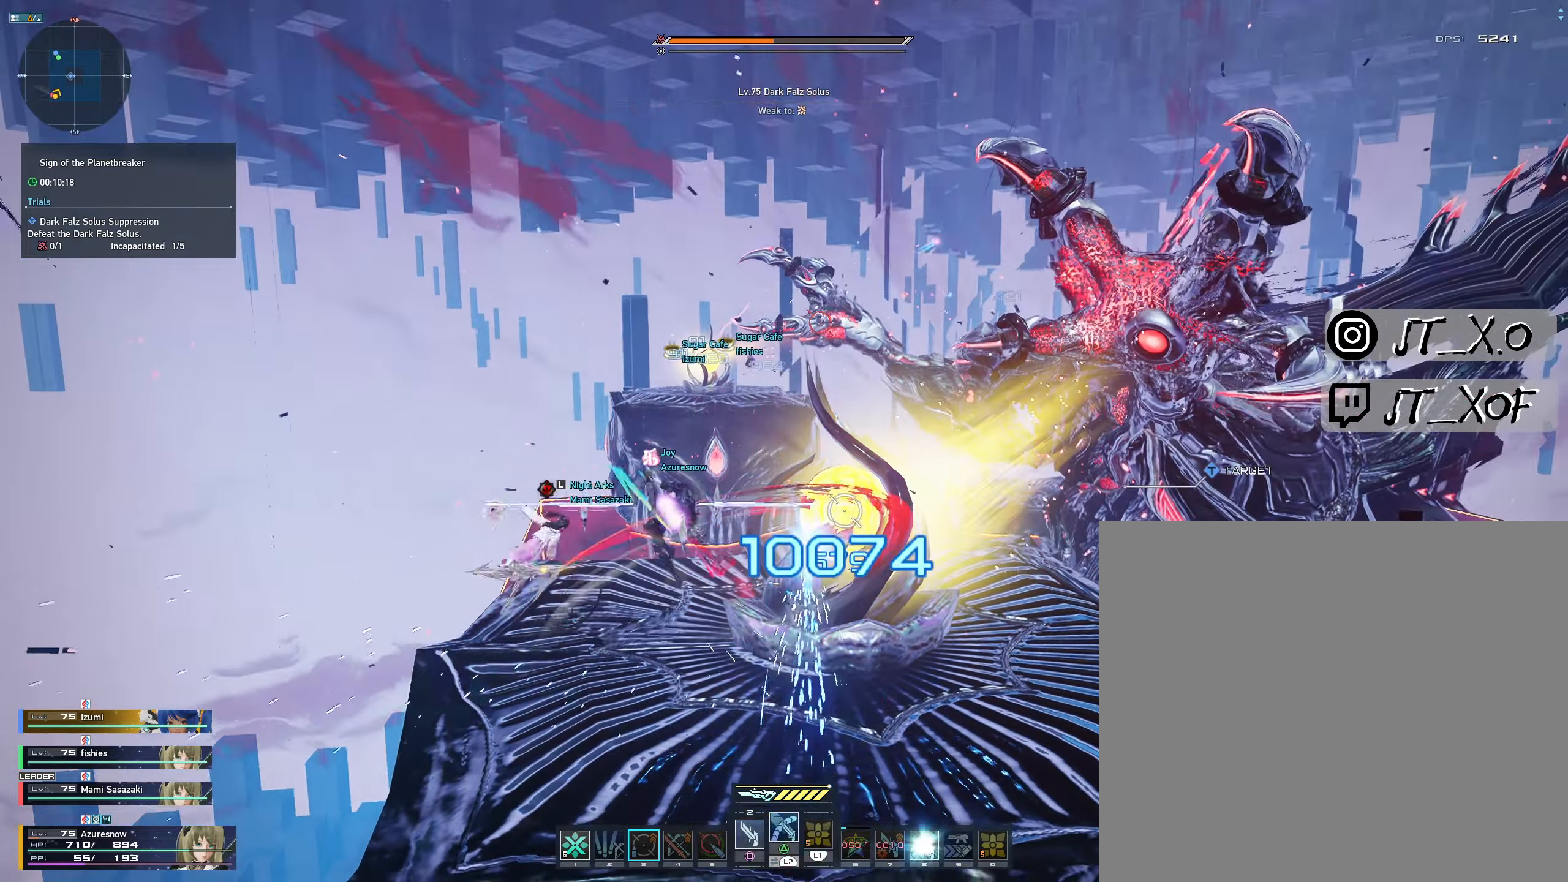
{"dt_ms": 500, "buttons": ["L2"], "left_stick": "center", "right_stick": "center"}
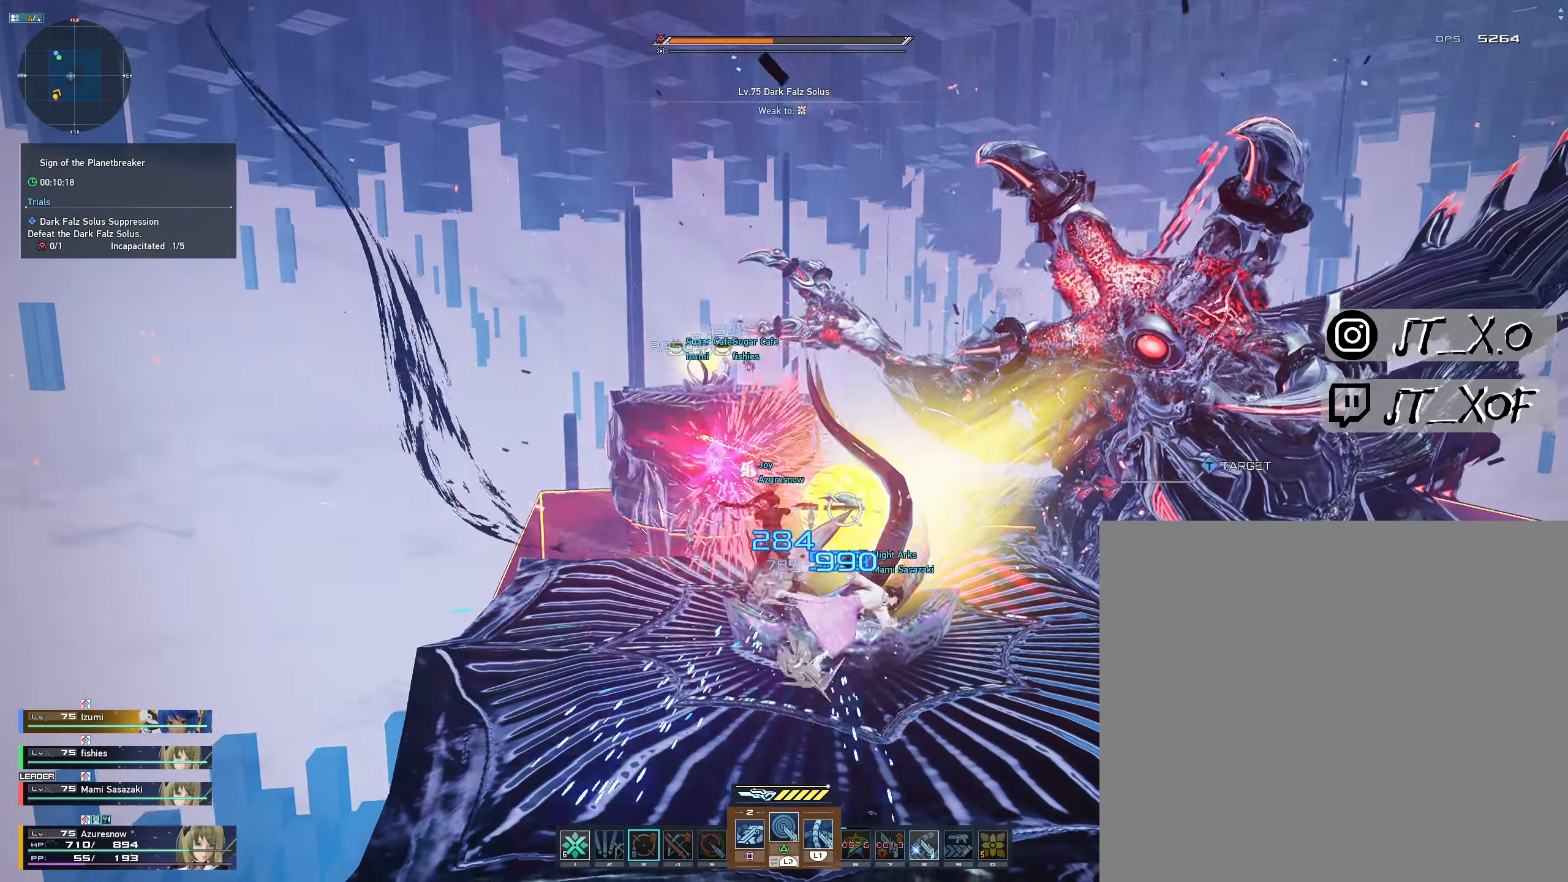
{"dt_ms": 500, "buttons": ["L2"], "left_stick": "center", "right_stick": "center", "events": []}
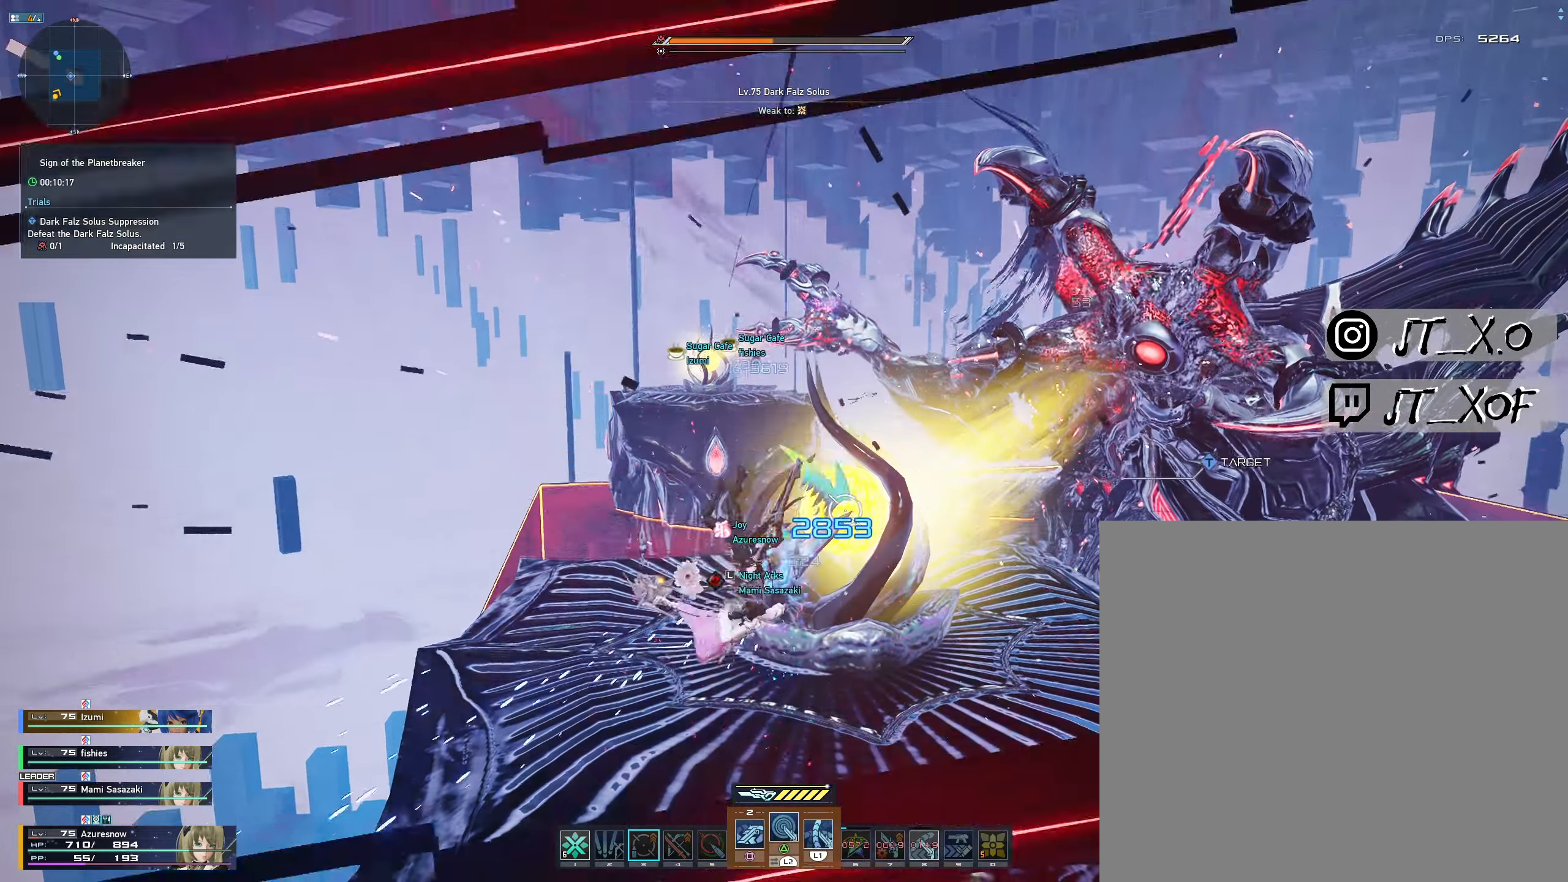
{"dt_ms": 500, "buttons": ["L2"], "left_stick": "center", "right_stick": "center", "events": []}
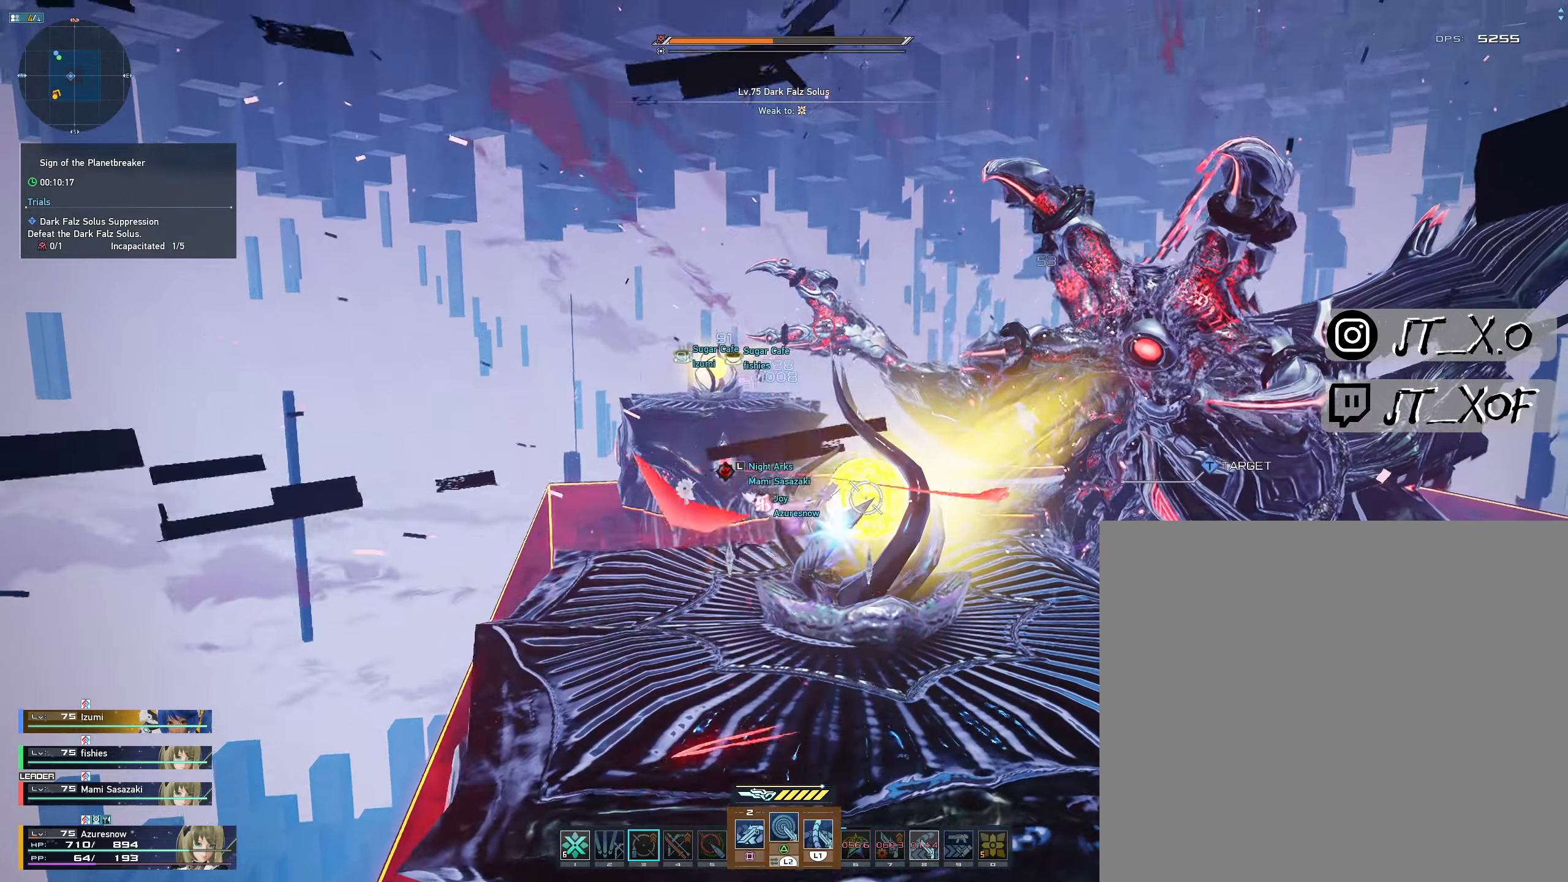
{"dt_ms": 500, "buttons": ["L2"], "left_stick": "center", "right_stick": "center", "events": [[233, "L2", "up"], [366, "L2", "down"]]}
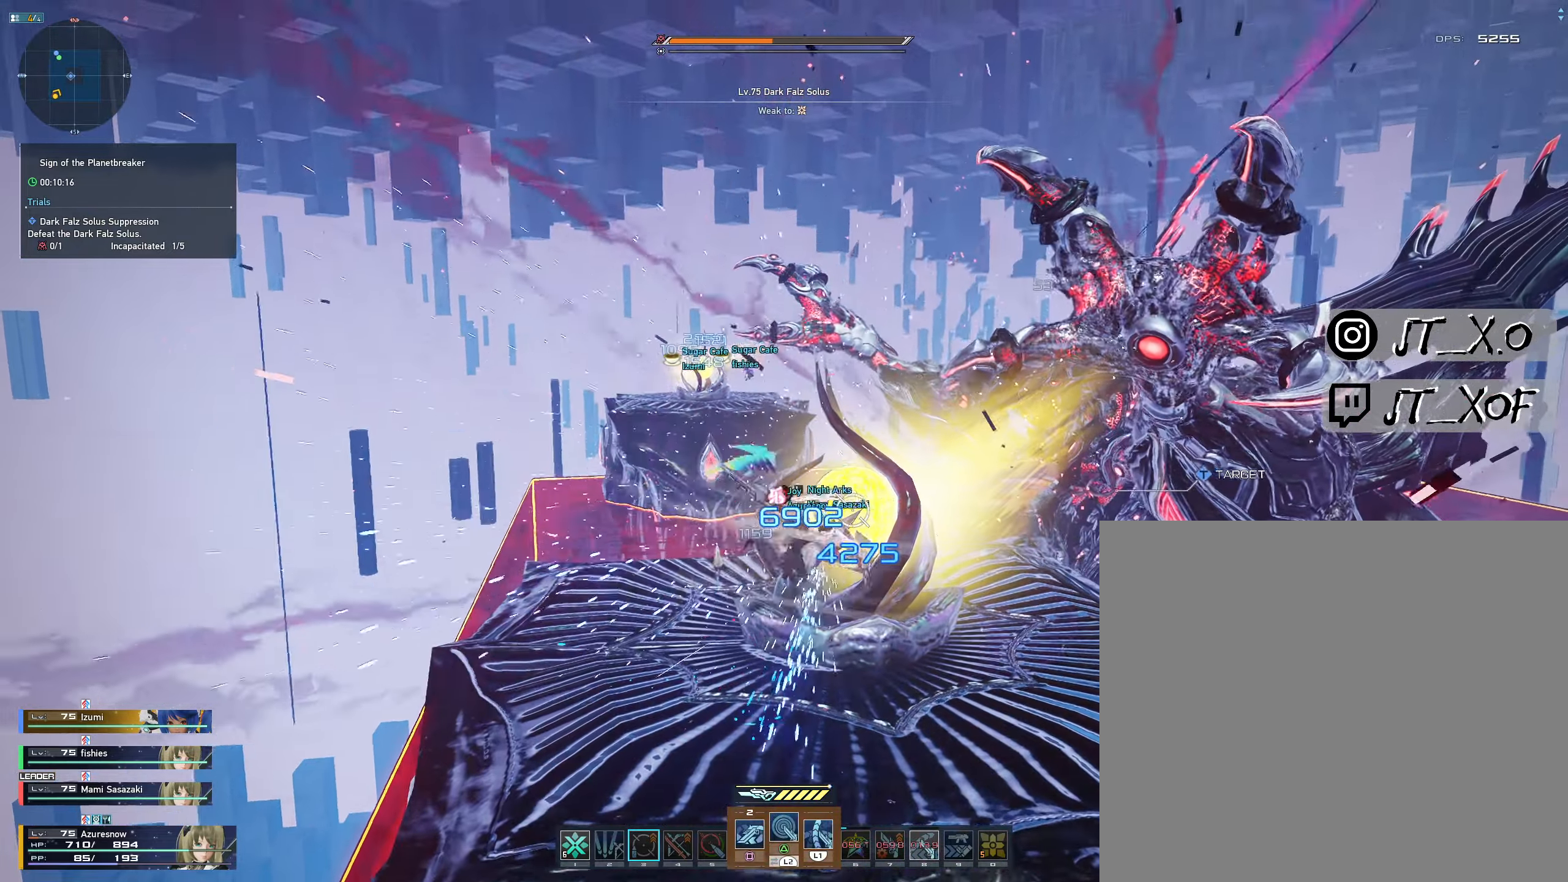
{"dt_ms": 1000, "buttons": ["L1", "L2"], "left_stick": "center", "right_stick": "center"}
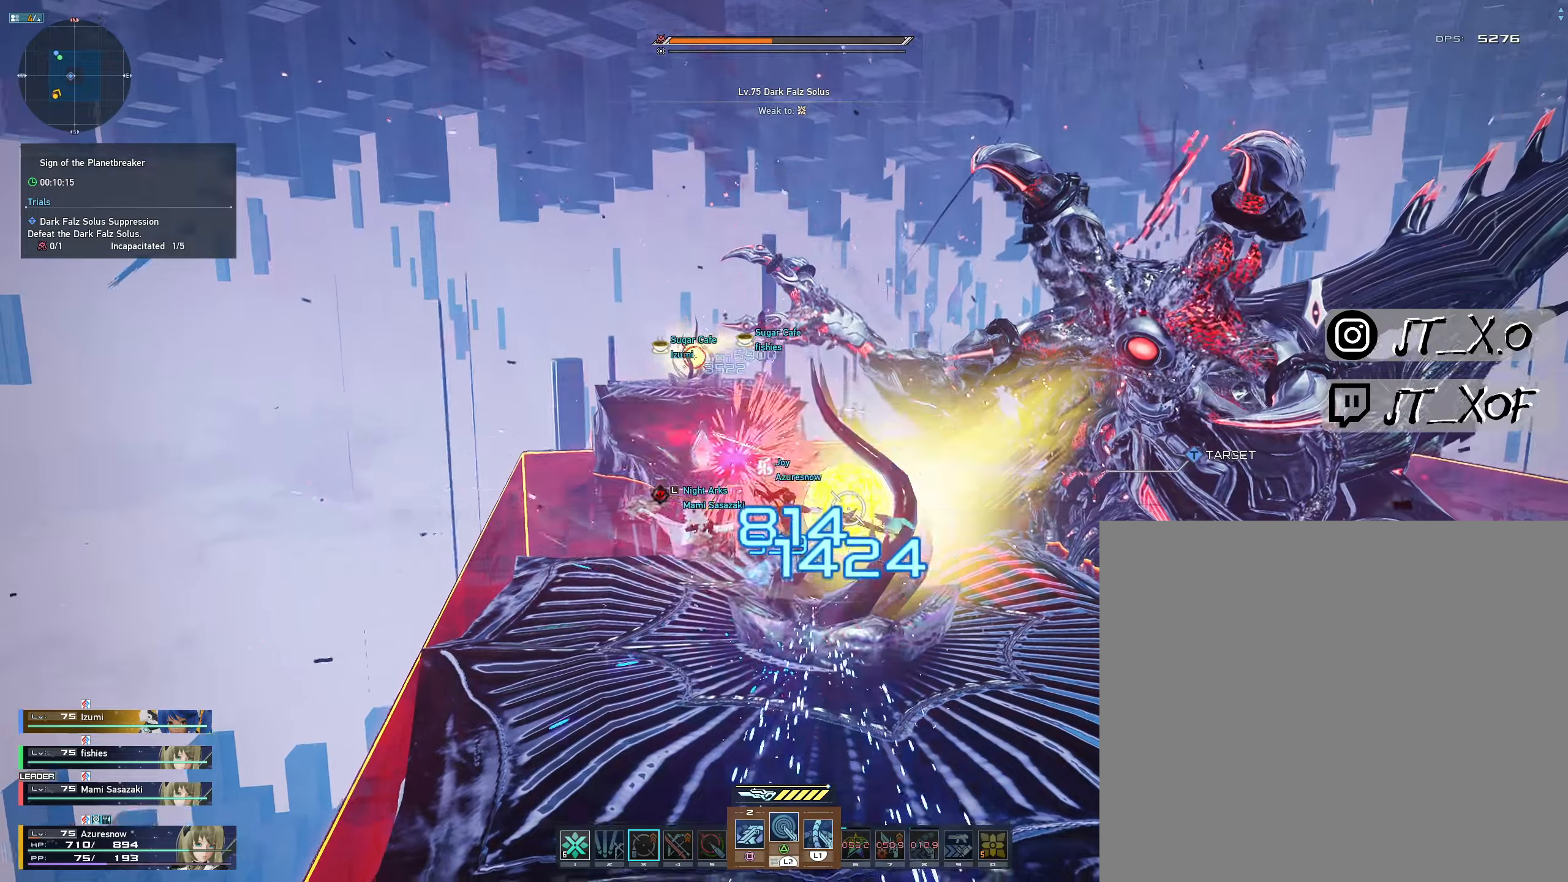
{"dt_ms": 500, "buttons": ["L1", "L2"], "left_stick": "center", "right_stick": "center", "events": []}
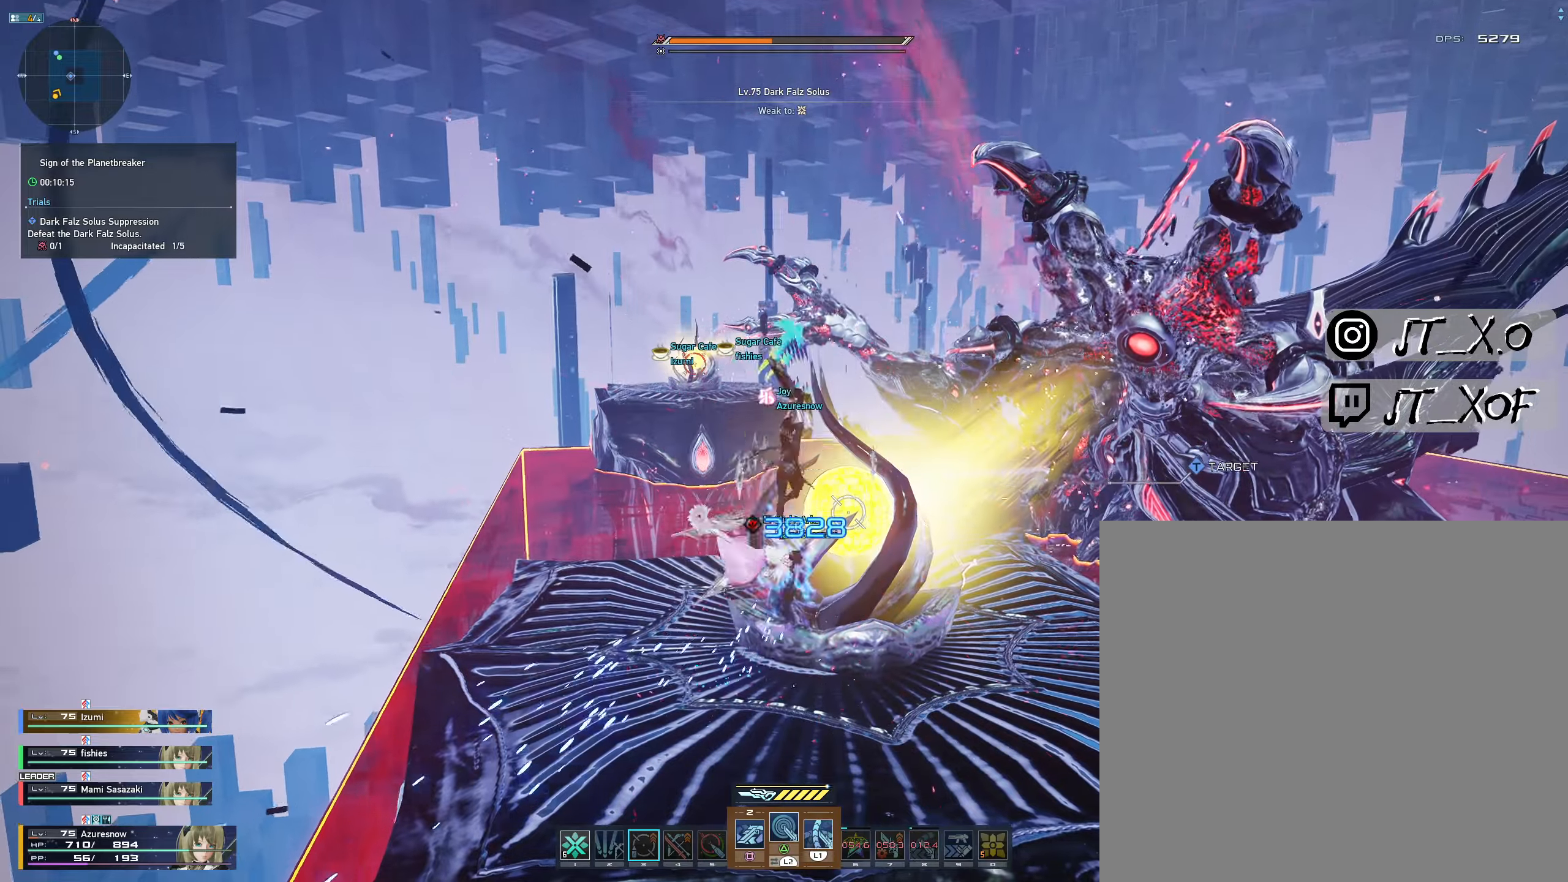
{"dt_ms": 500, "buttons": [], "left_stick": "center", "right_stick": "center", "events": [[250, "L1", "up"], [250, "L2", "up"], [450, "SQUARE", "down"], [500, "SQUARE", "up"]]}